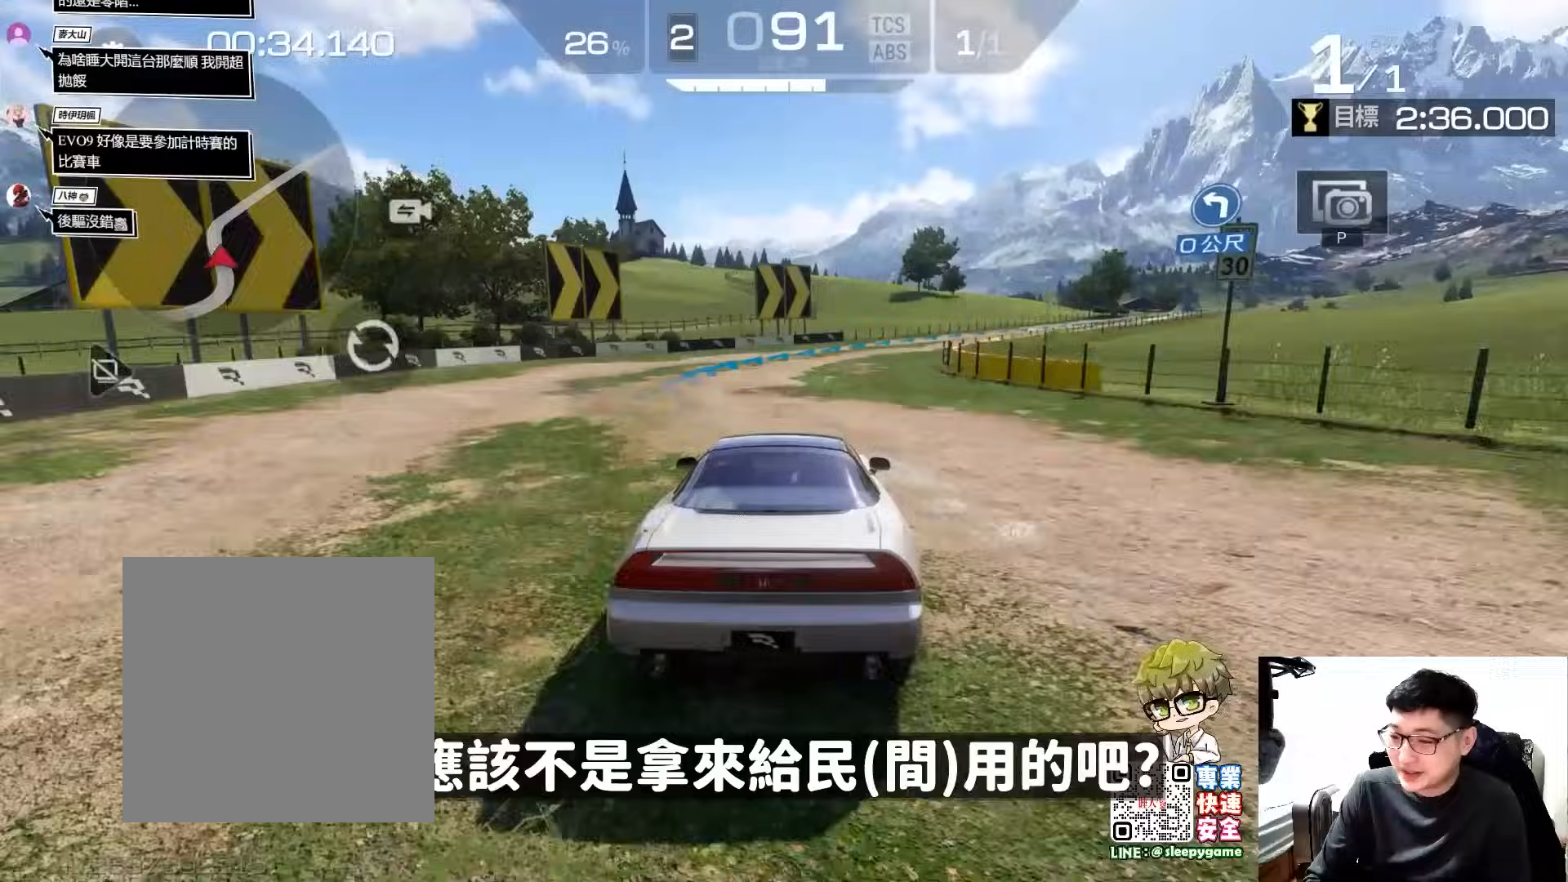
Gameplay with a controller (Xbox layout); each line is a JSON object with the inputs held at the frame after it. "events" lists button and stick changes between this image and that frame as [ms after this image, input, new state], when the widget could be followed in between. Not read: right_stick.
{"buttons": ["R2"], "left_stick": "right", "events": [[167, "left_stick", "center"], [267, "left_stick", "right"]]}
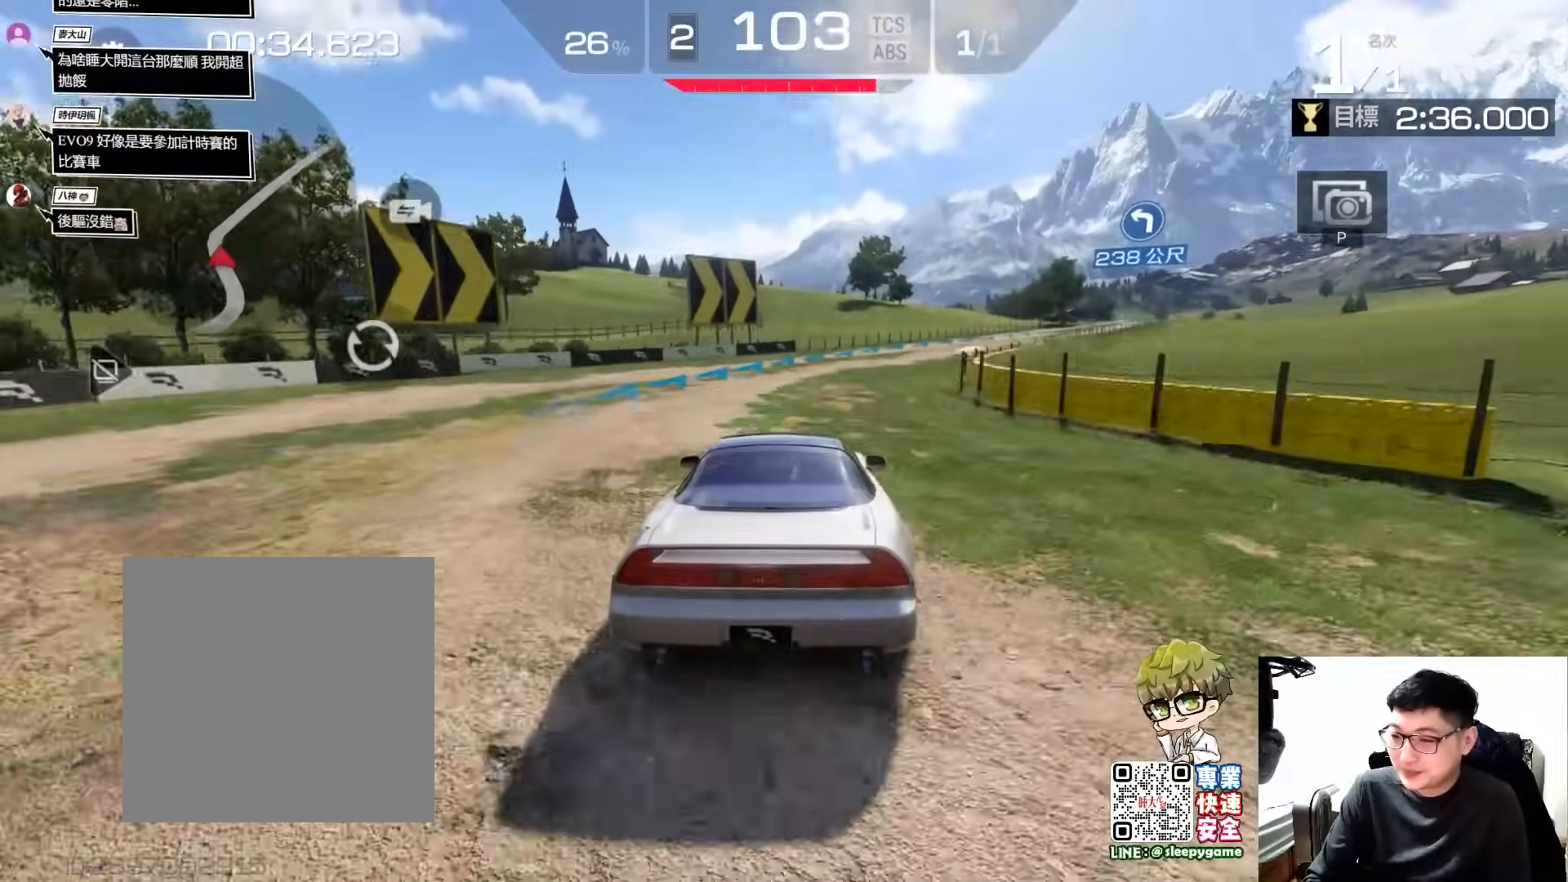
{"buttons": ["R2"], "left_stick": "right", "events": [[233, "left_stick", "center"], [400, "left_stick", "right"]]}
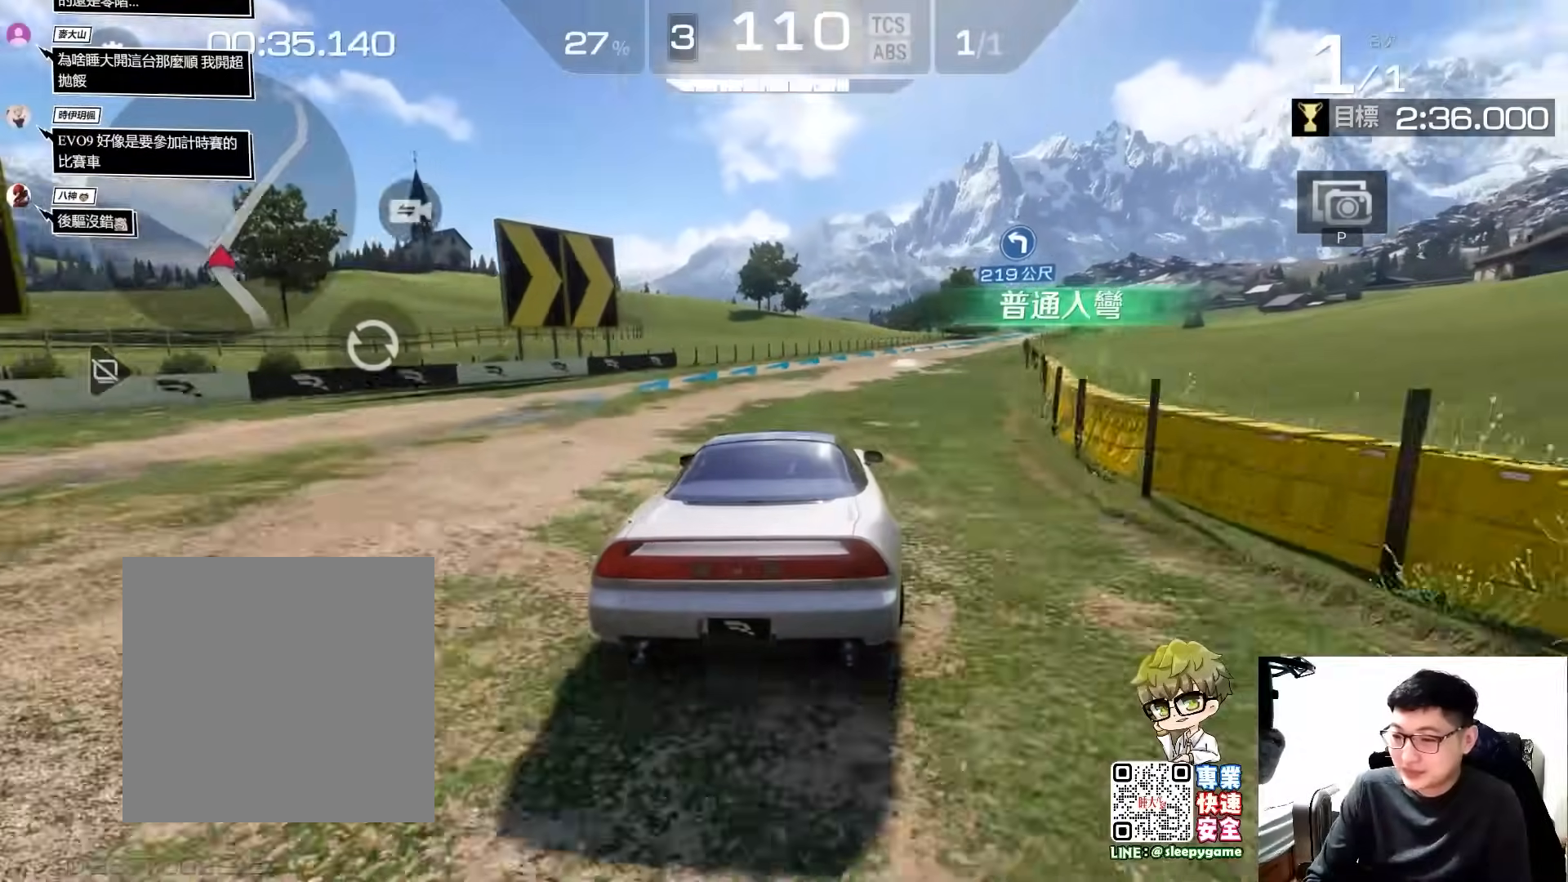
{"buttons": ["R2"], "left_stick": "right", "events": []}
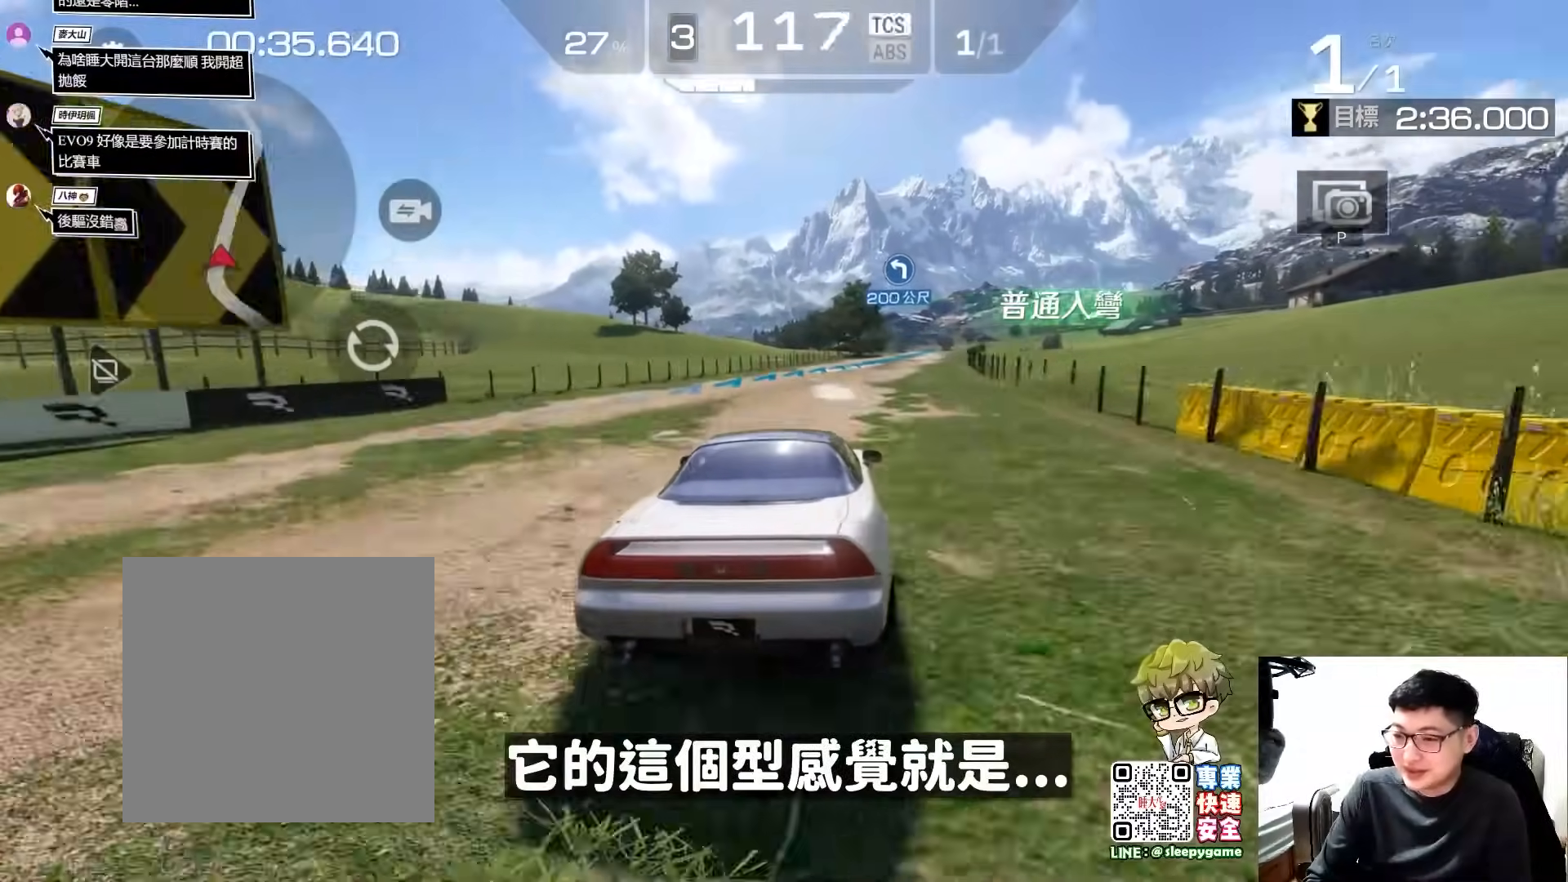
{"buttons": ["R2"], "left_stick": "center", "events": [[33, "left_stick", "center"], [200, "left_stick", "left"], [433, "left_stick", "center"]]}
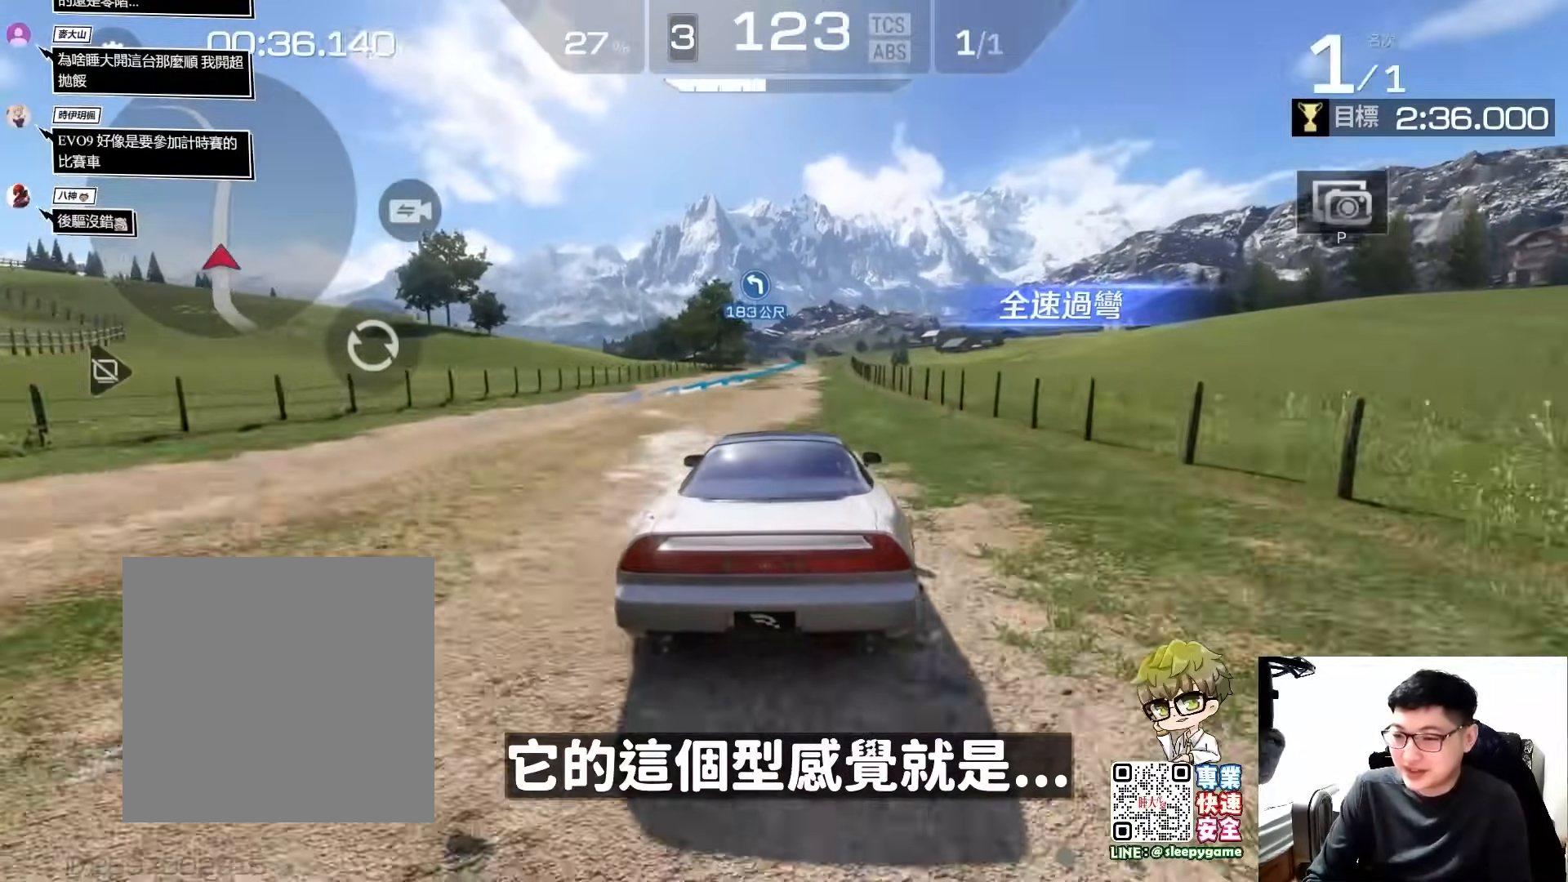
{"buttons": ["R2"], "left_stick": "right", "events": [[433, "left_stick", "right"]]}
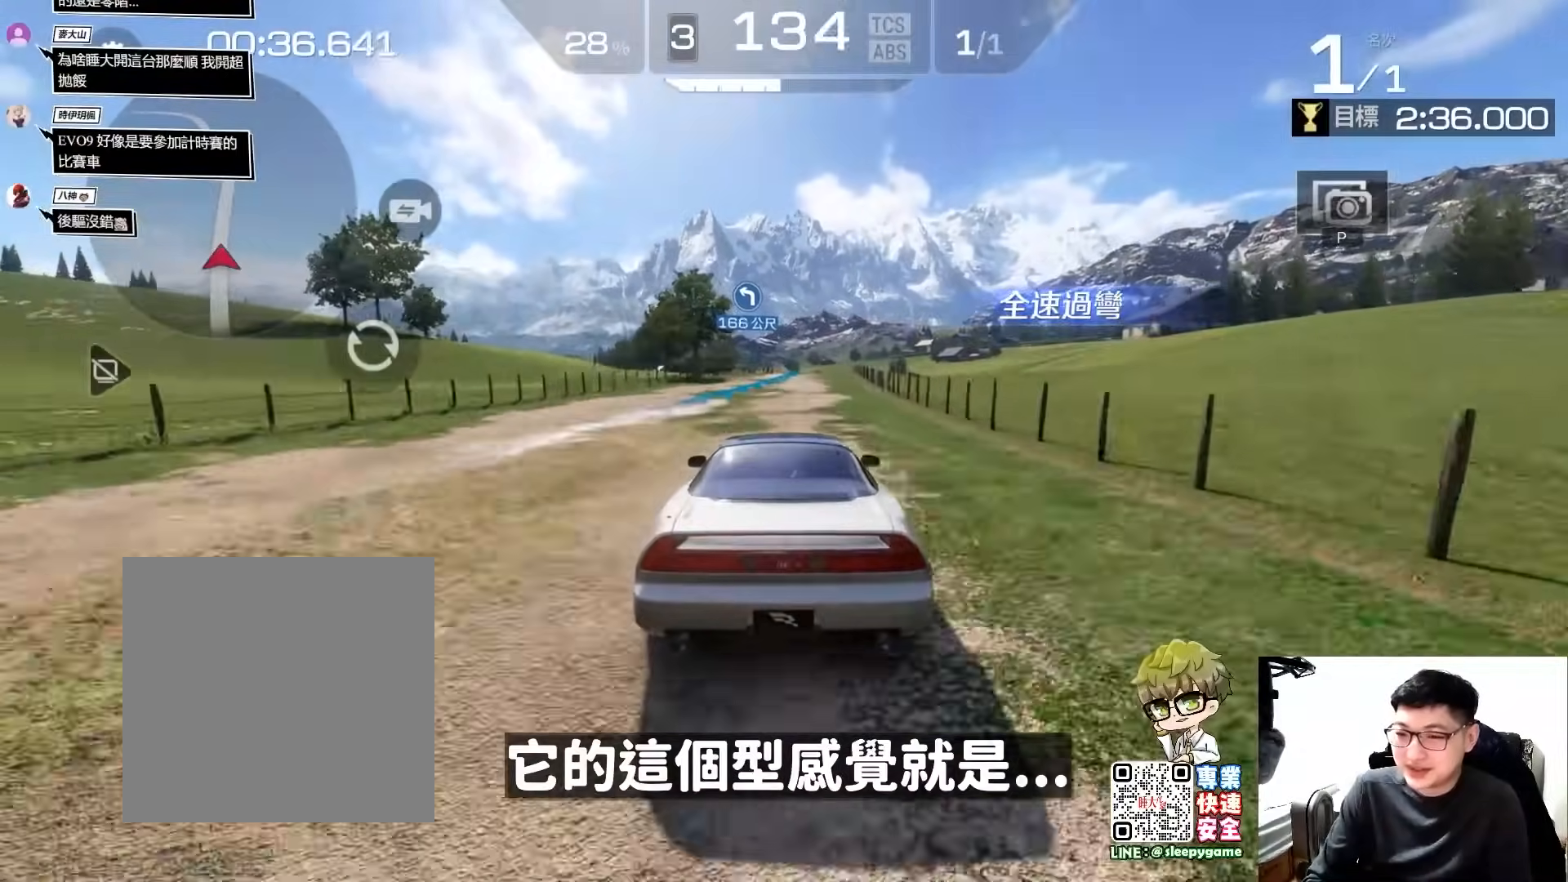
{"buttons": ["R2"], "left_stick": "center", "events": [[33, "left_stick", "center"], [200, "left_stick", "right"], [367, "left_stick", "center"]]}
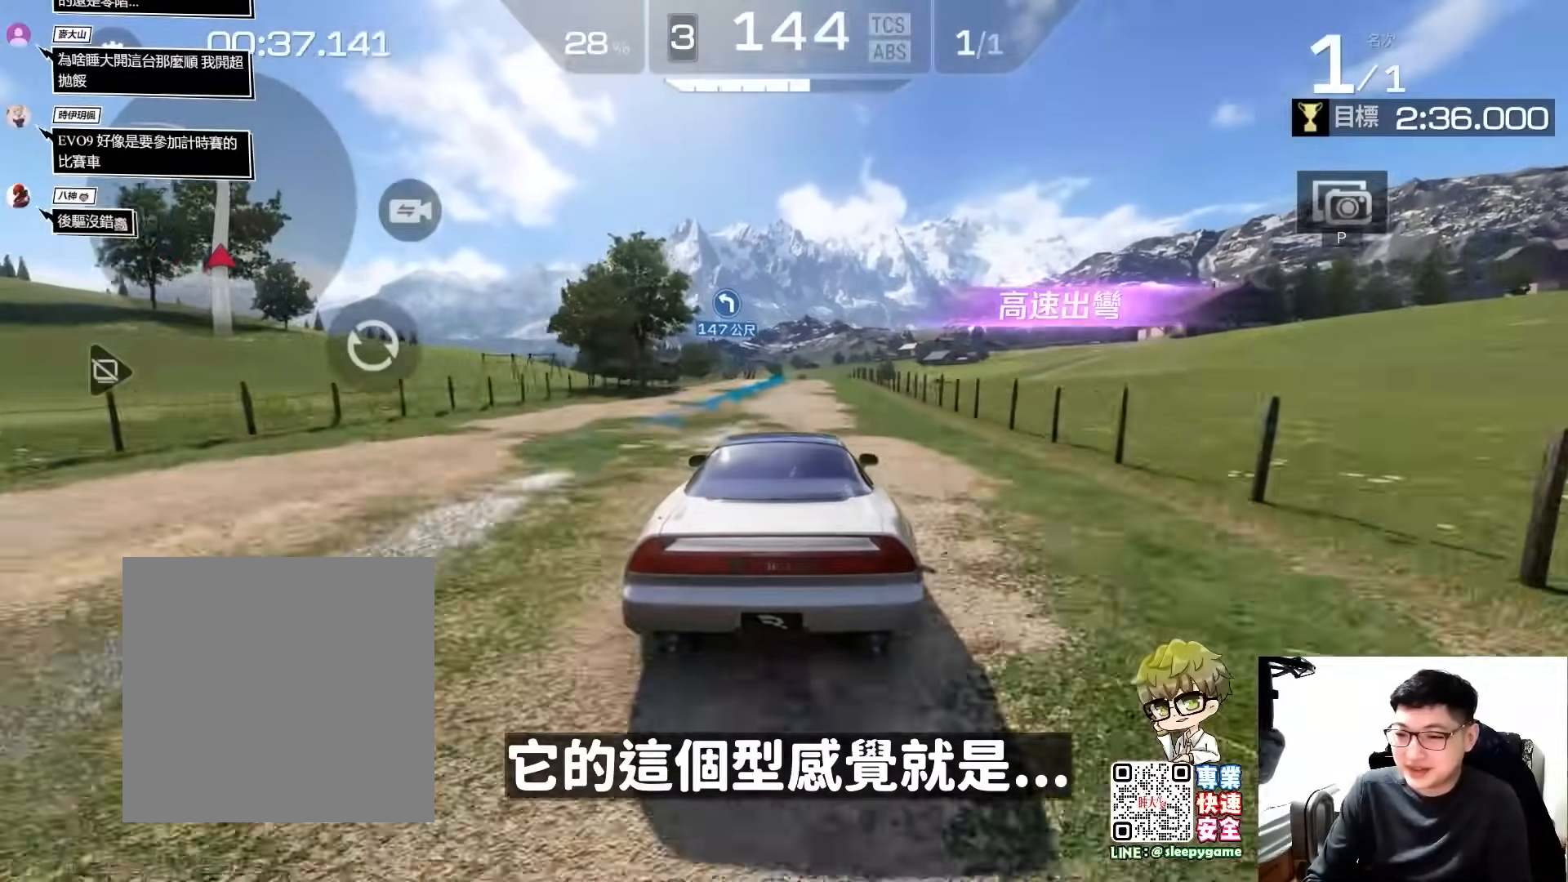
{"buttons": ["R2"], "left_stick": "center", "events": [[300, "left_stick", "right"], [400, "left_stick", "center"]]}
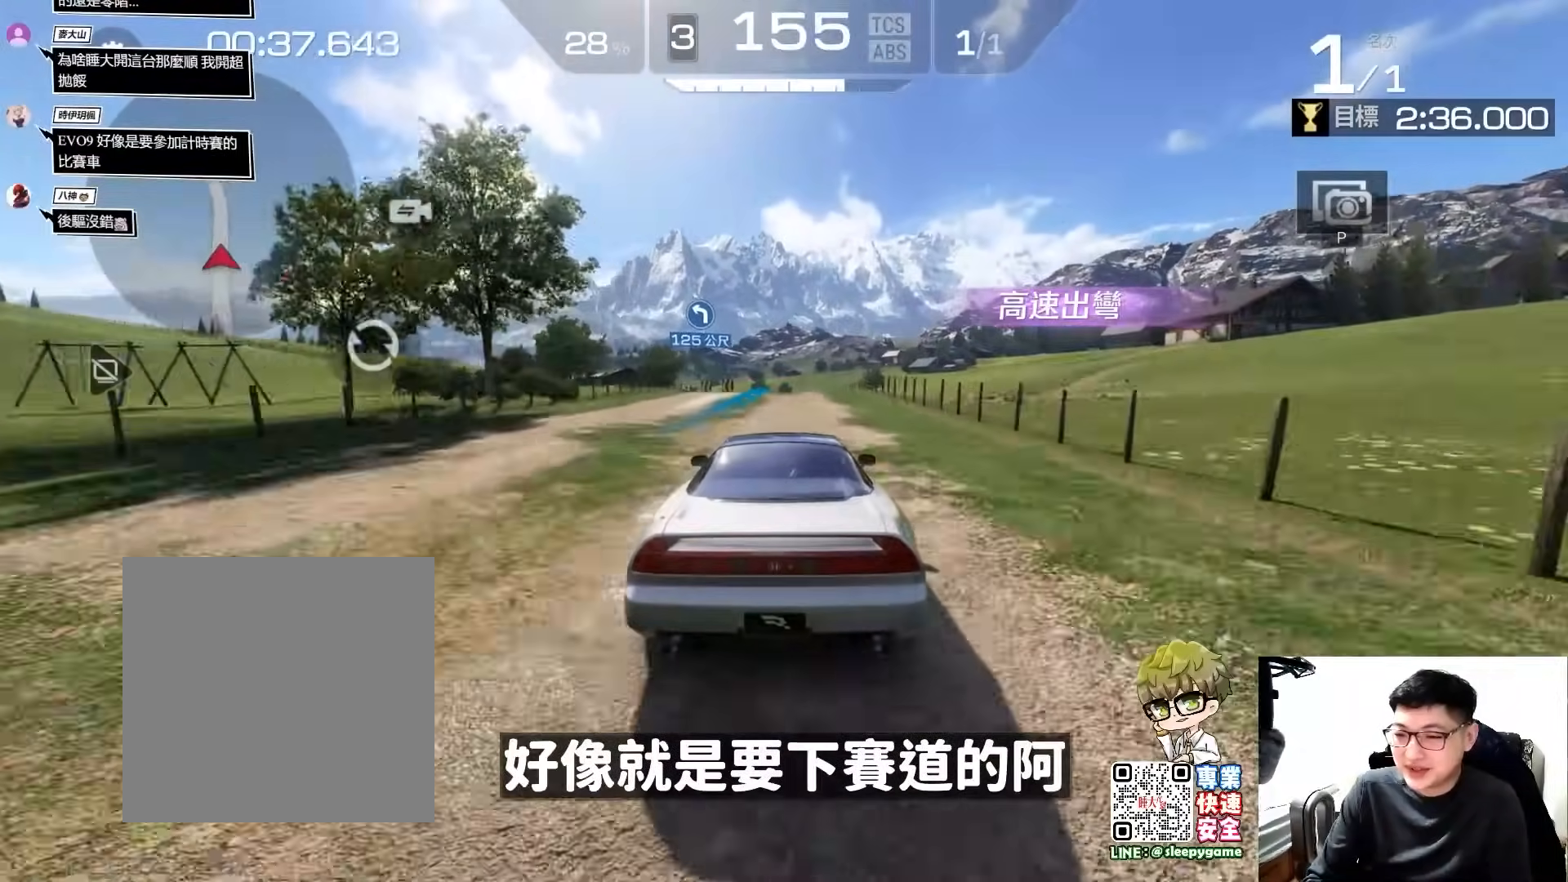
{"buttons": ["R2"], "left_stick": "left", "events": [[433, "left_stick", "left"]]}
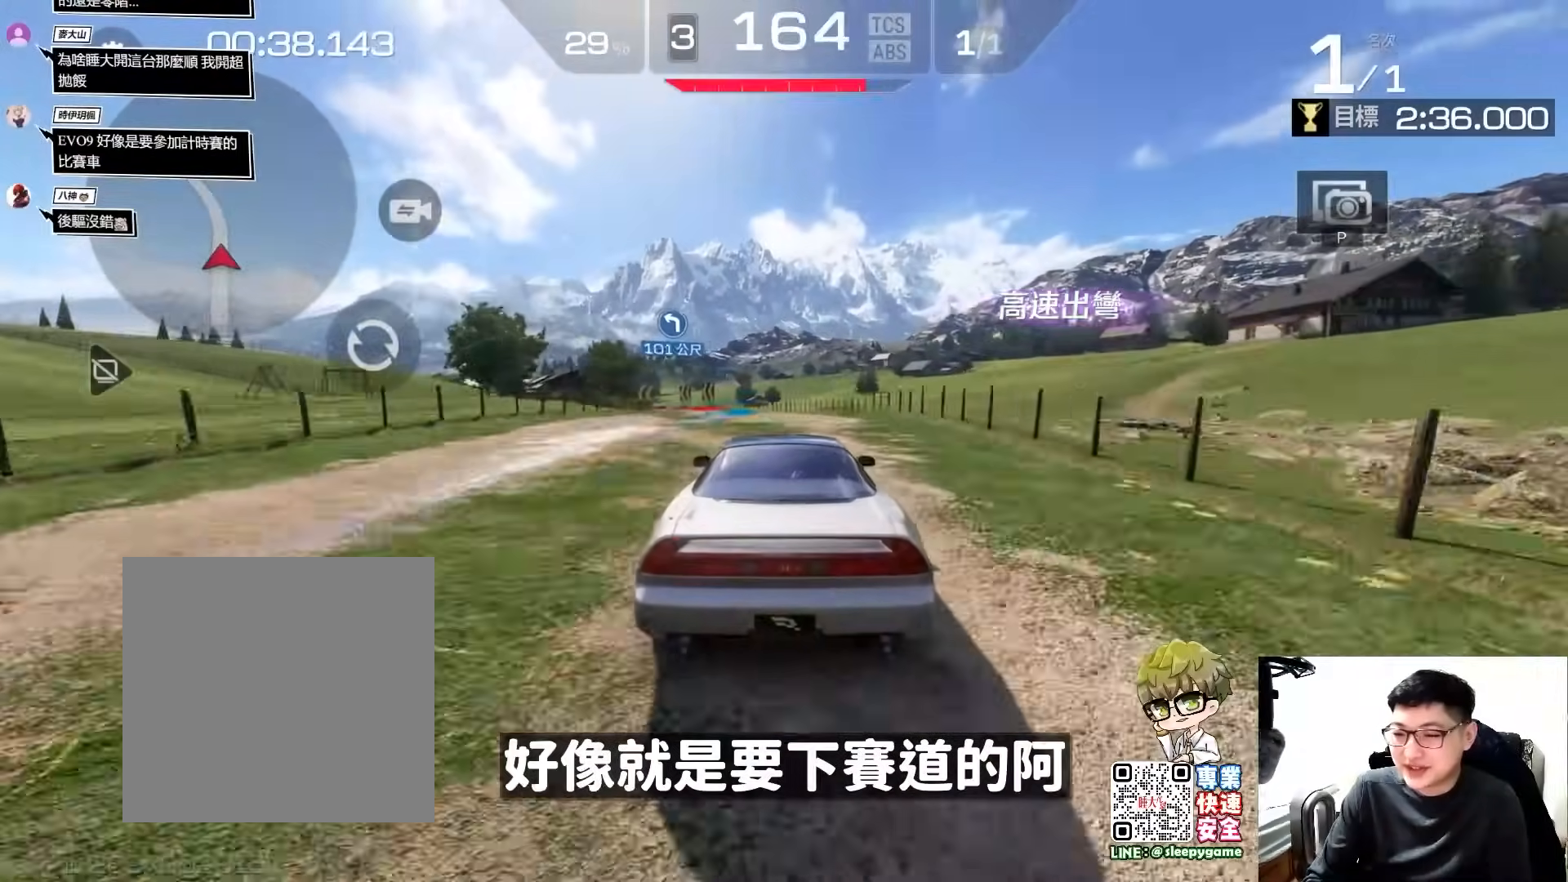
{"buttons": ["R2"], "left_stick": "center", "events": [[67, "A", "down"], [267, "A", "up"], [367, "left_stick", "center"]]}
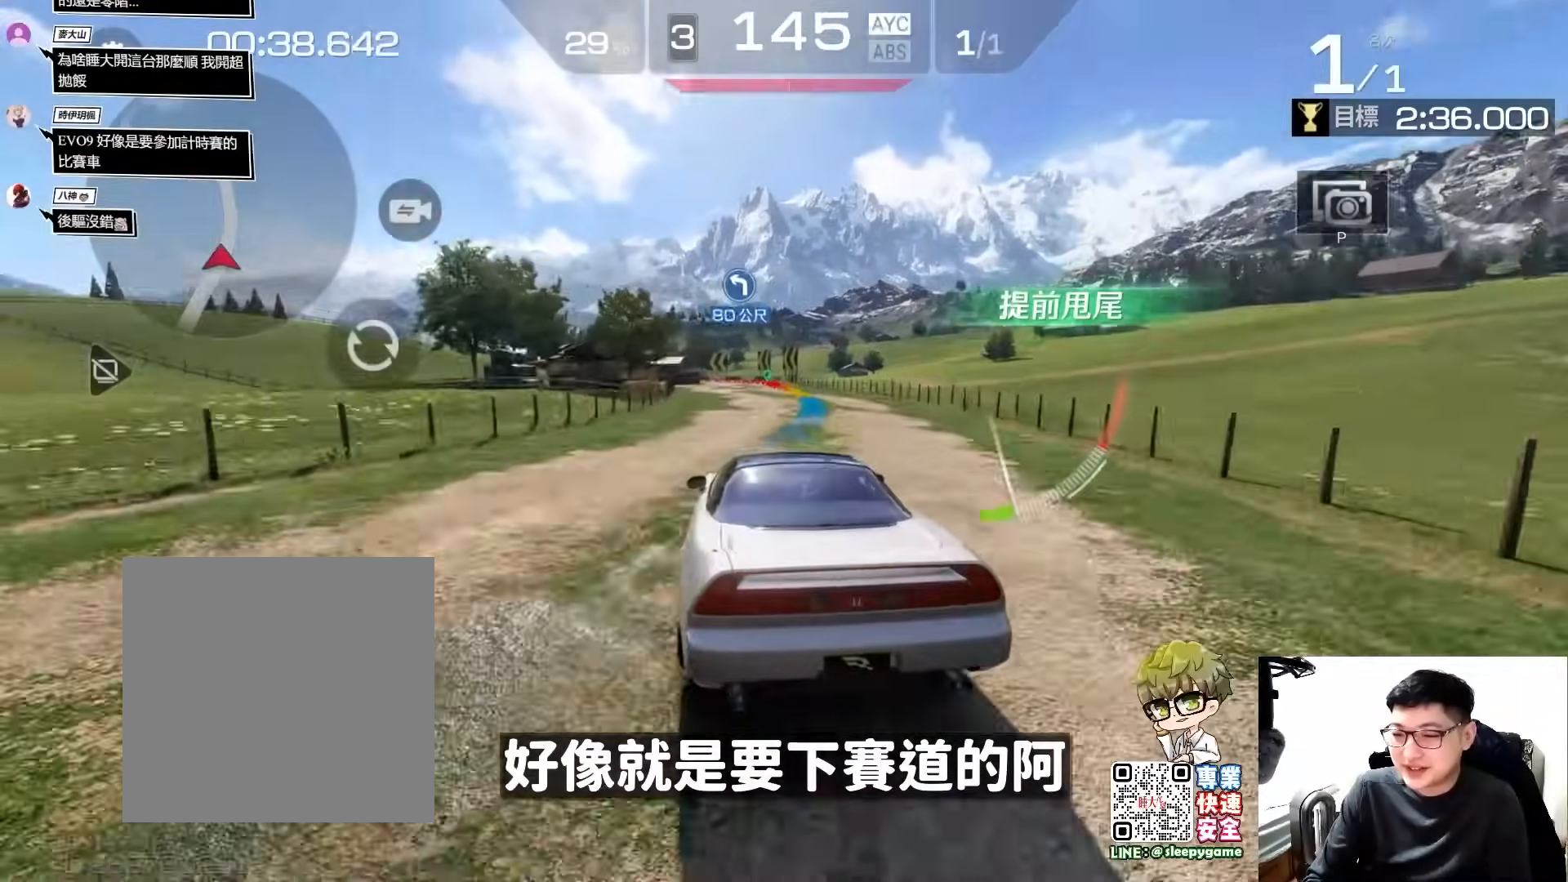
{"buttons": ["R2"], "left_stick": "center", "events": []}
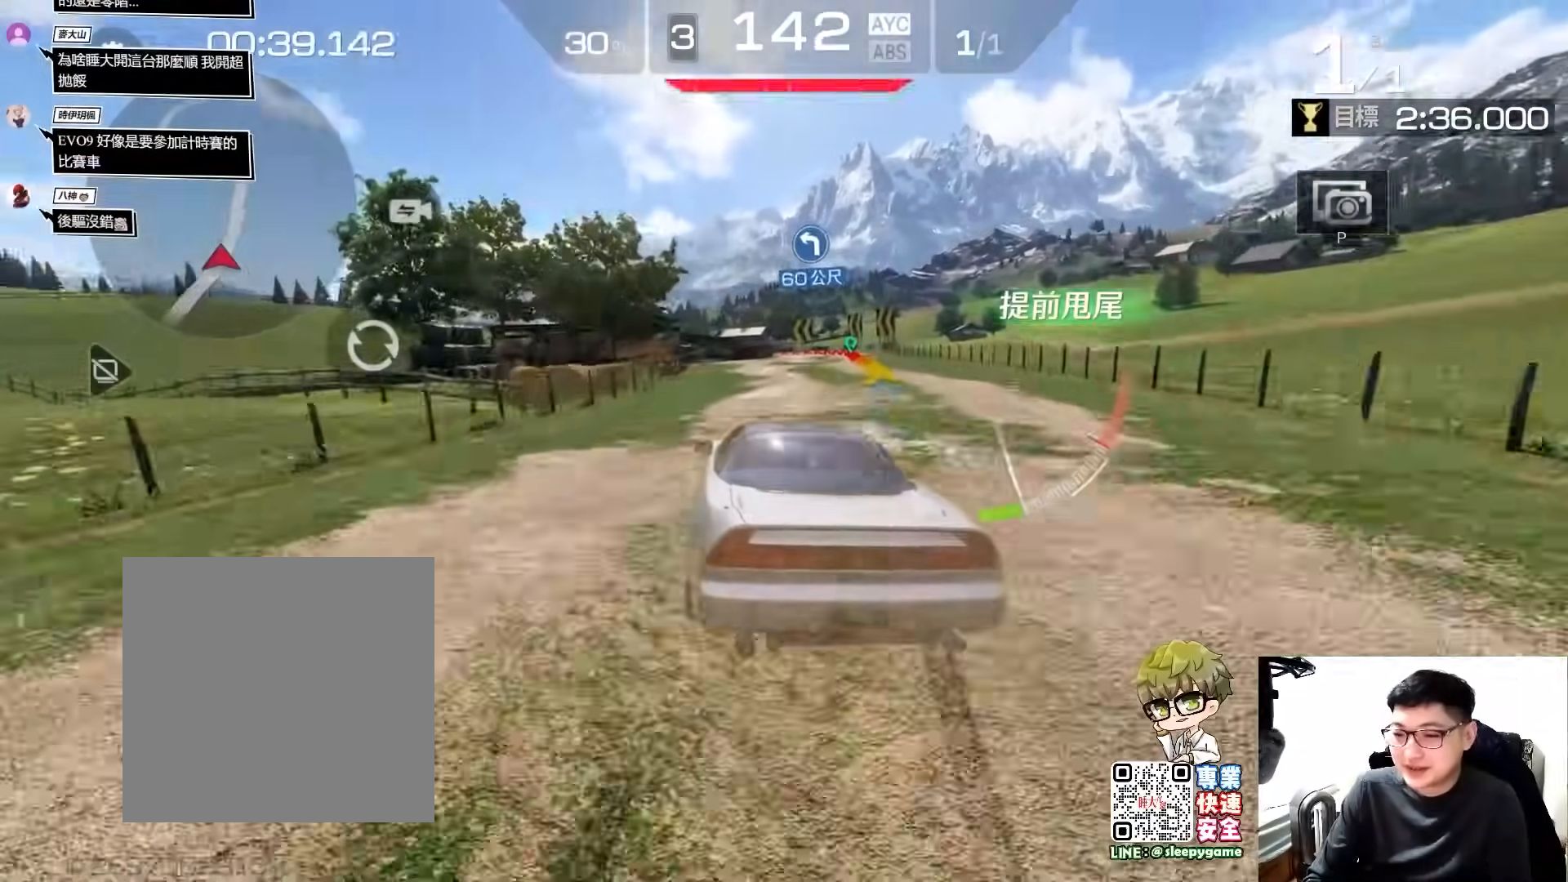
{"buttons": ["R2"], "left_stick": "center", "events": []}
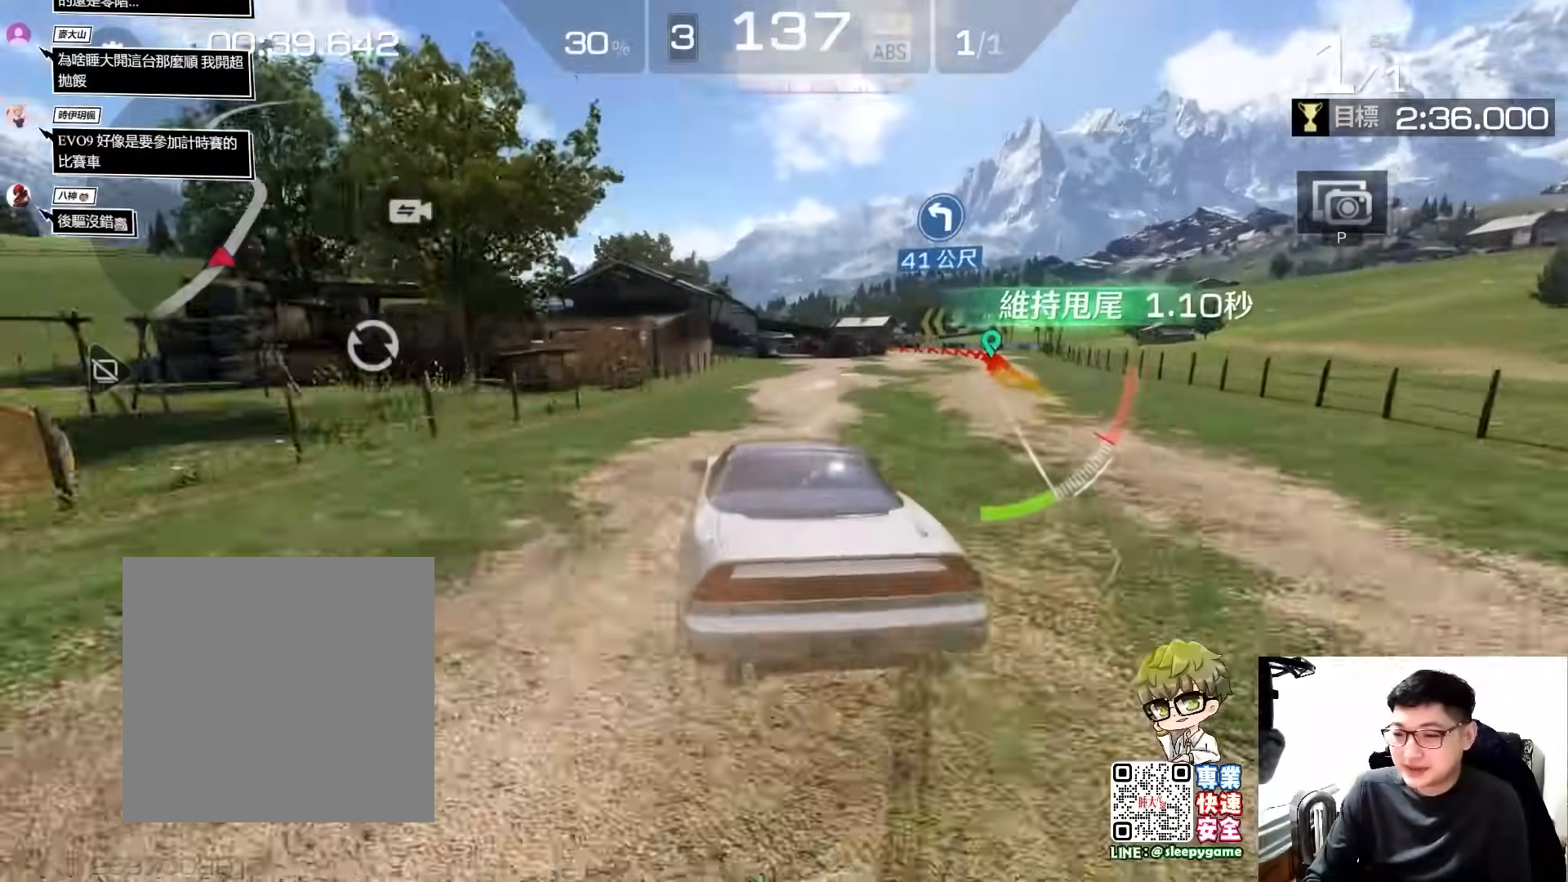
{"buttons": ["R2"], "left_stick": "center", "events": [[67, "left_stick", "right"], [233, "left_stick", "center"]]}
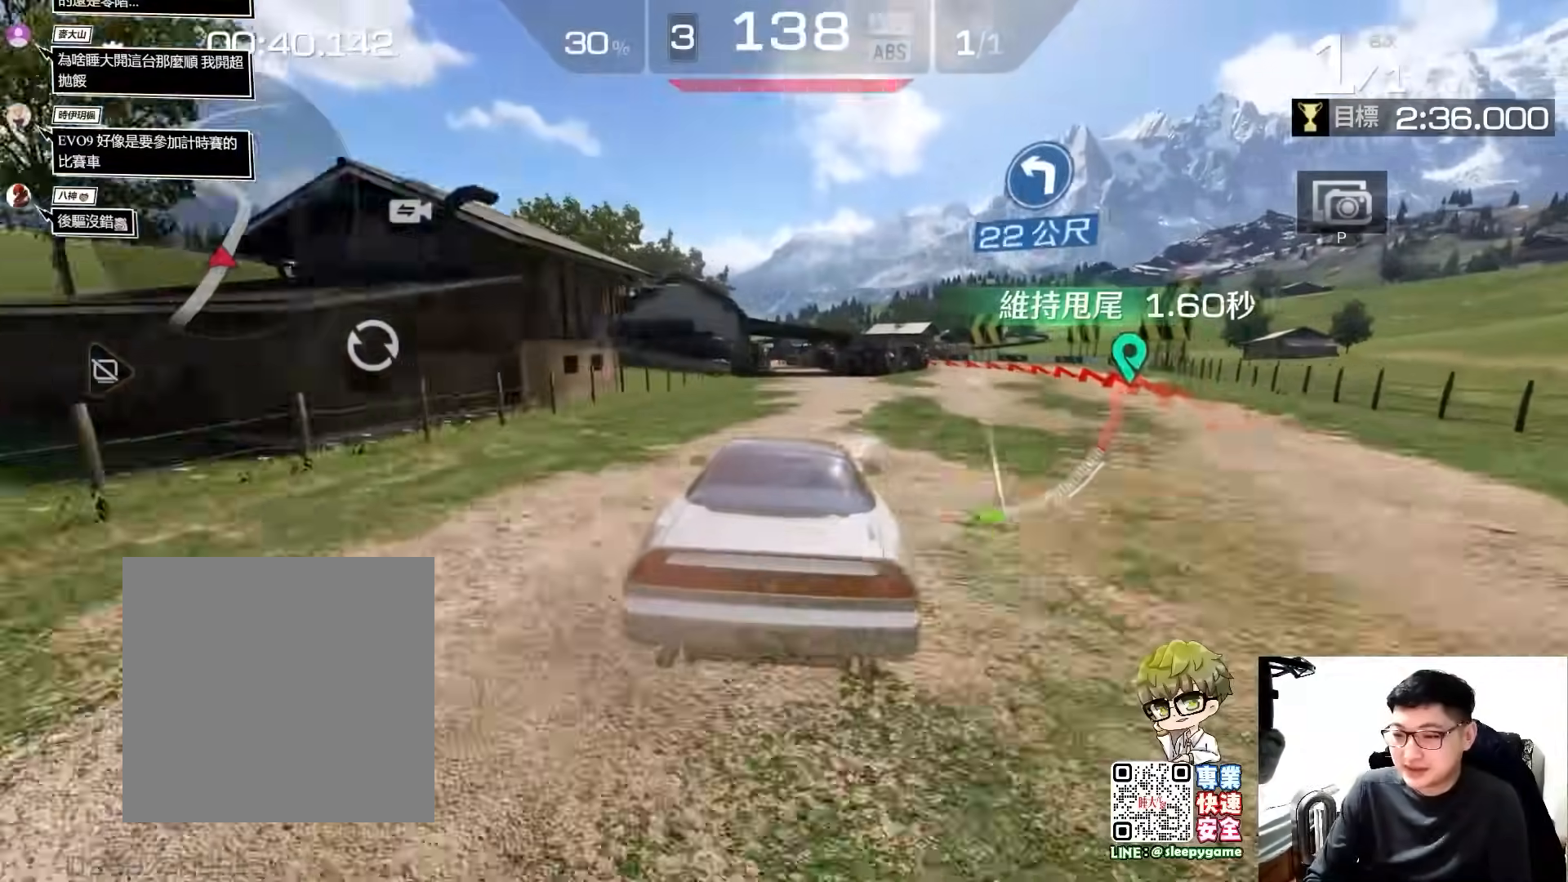
{"buttons": ["R2"], "left_stick": "left", "events": [[200, "left_stick", "left"]]}
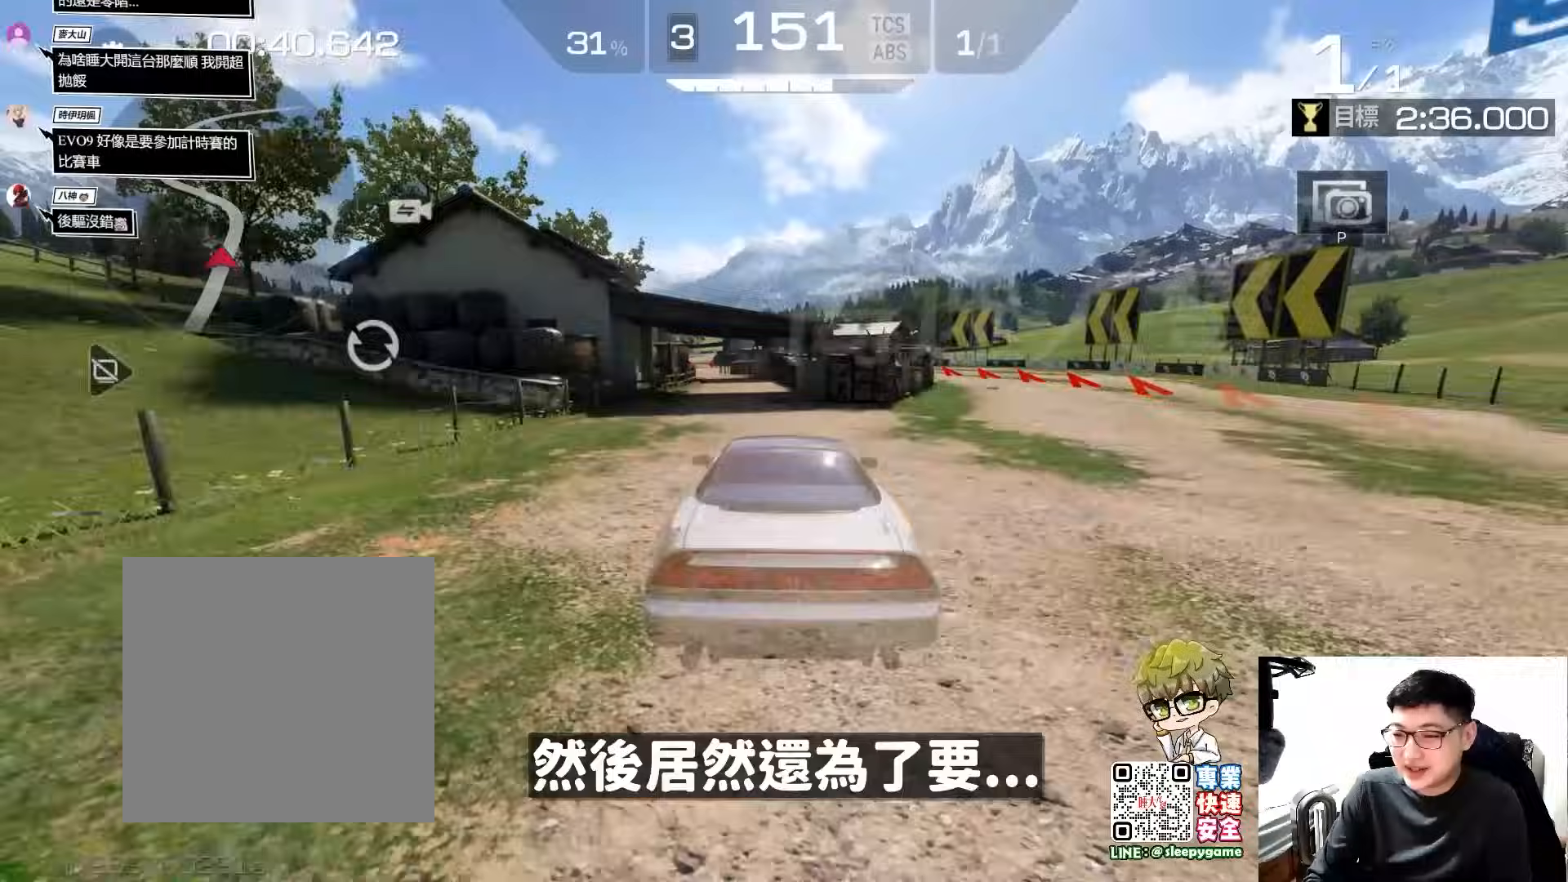
{"buttons": ["R2"], "left_stick": "center", "events": [[300, "left_stick", "center"]]}
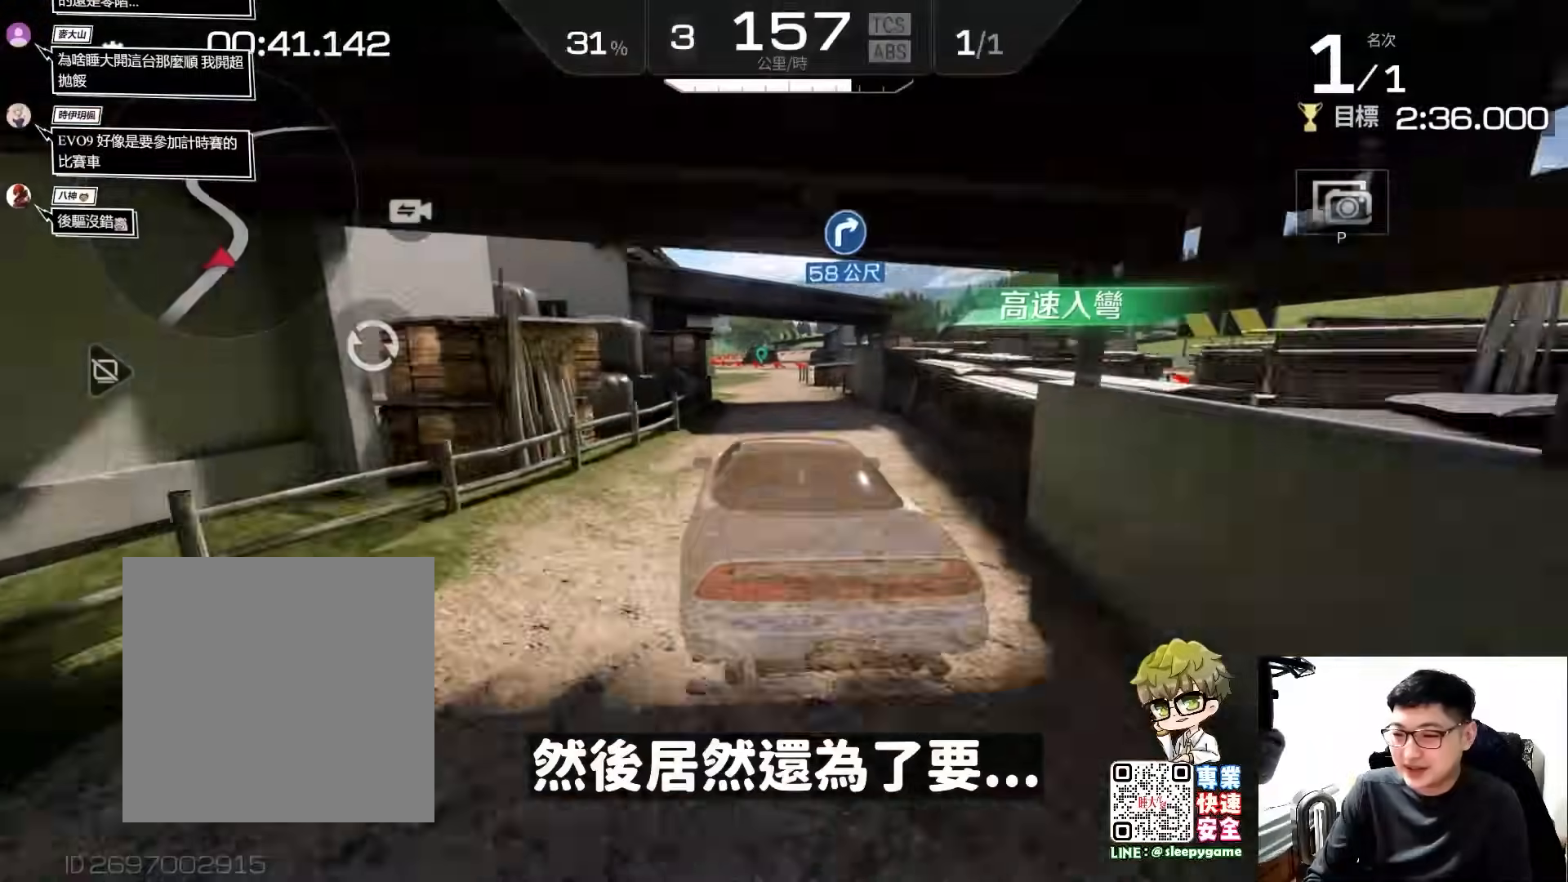
{"buttons": ["R2"], "left_stick": "center", "events": []}
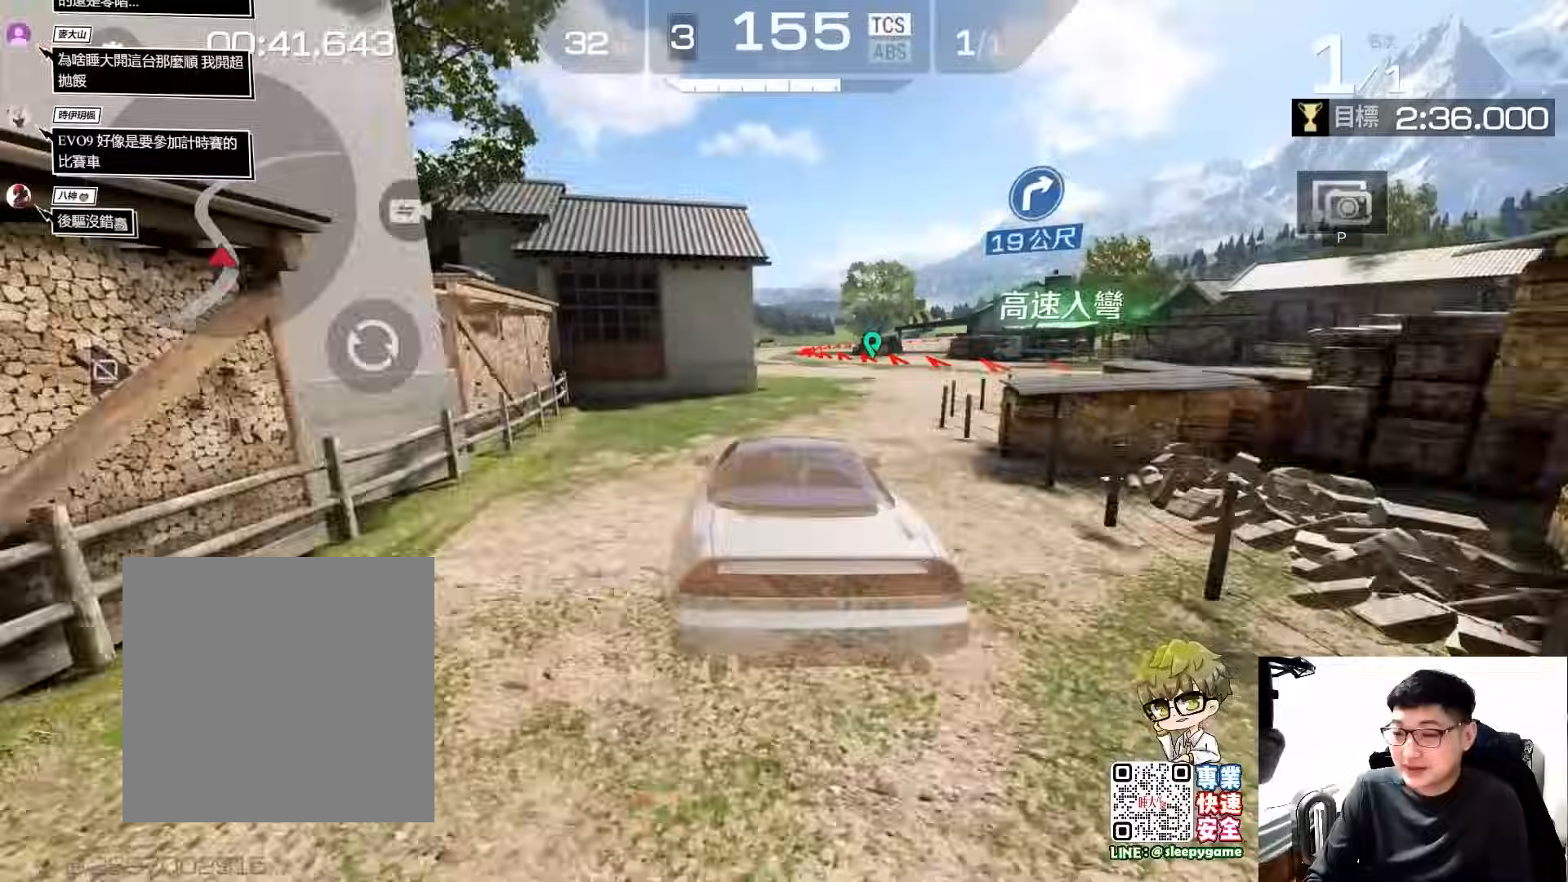
{"buttons": ["R2"], "left_stick": "center", "events": [[67, "left_stick", "right"], [233, "left_stick", "center"]]}
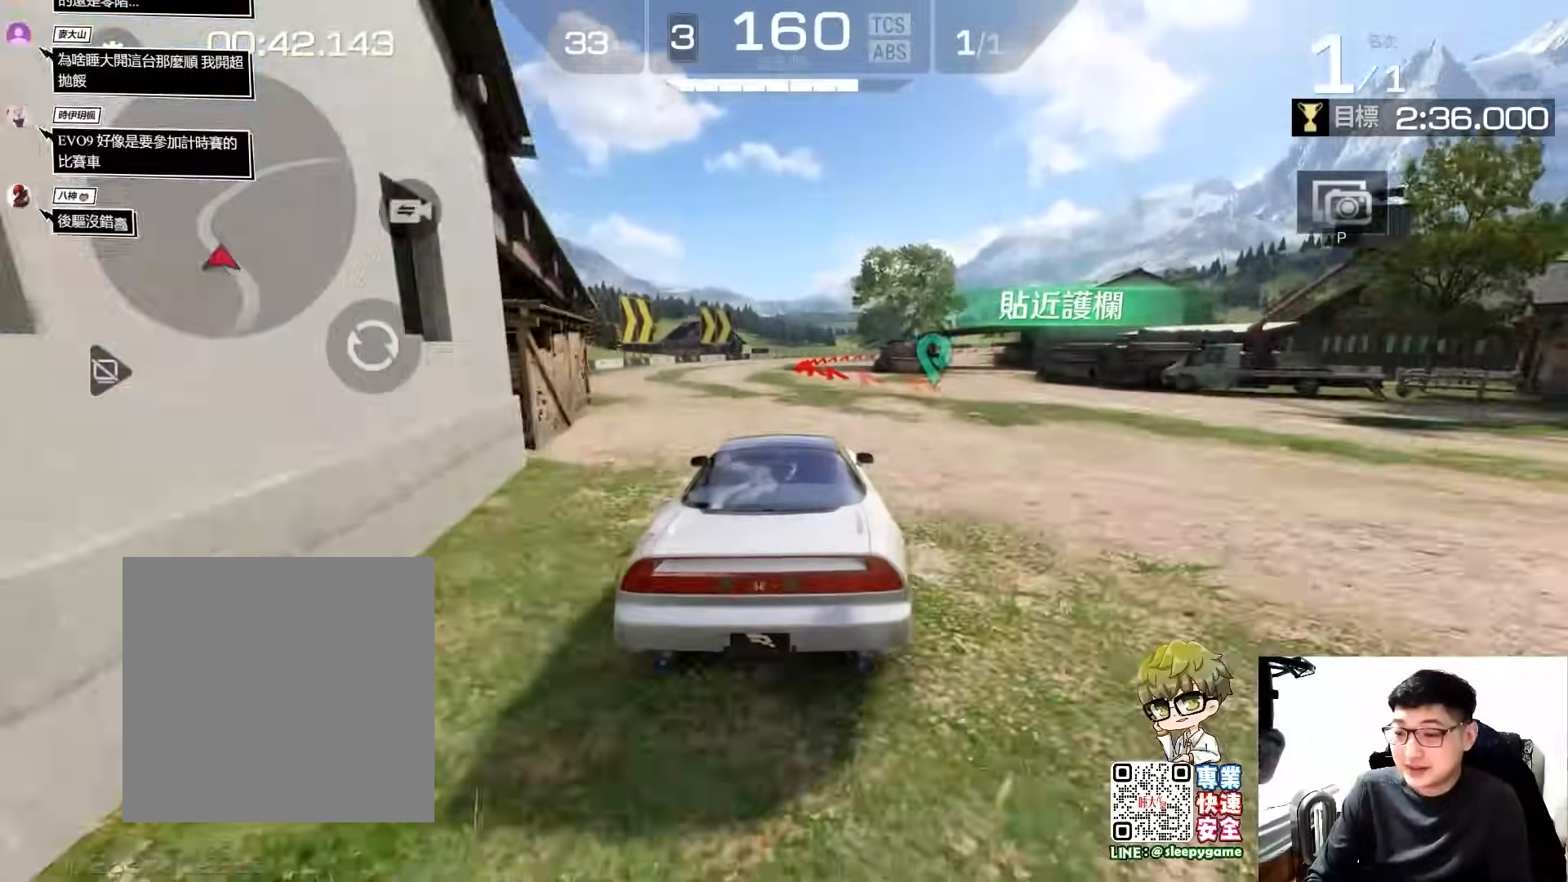
{"buttons": ["R2"], "left_stick": "right", "events": [[367, "left_stick", "right"]]}
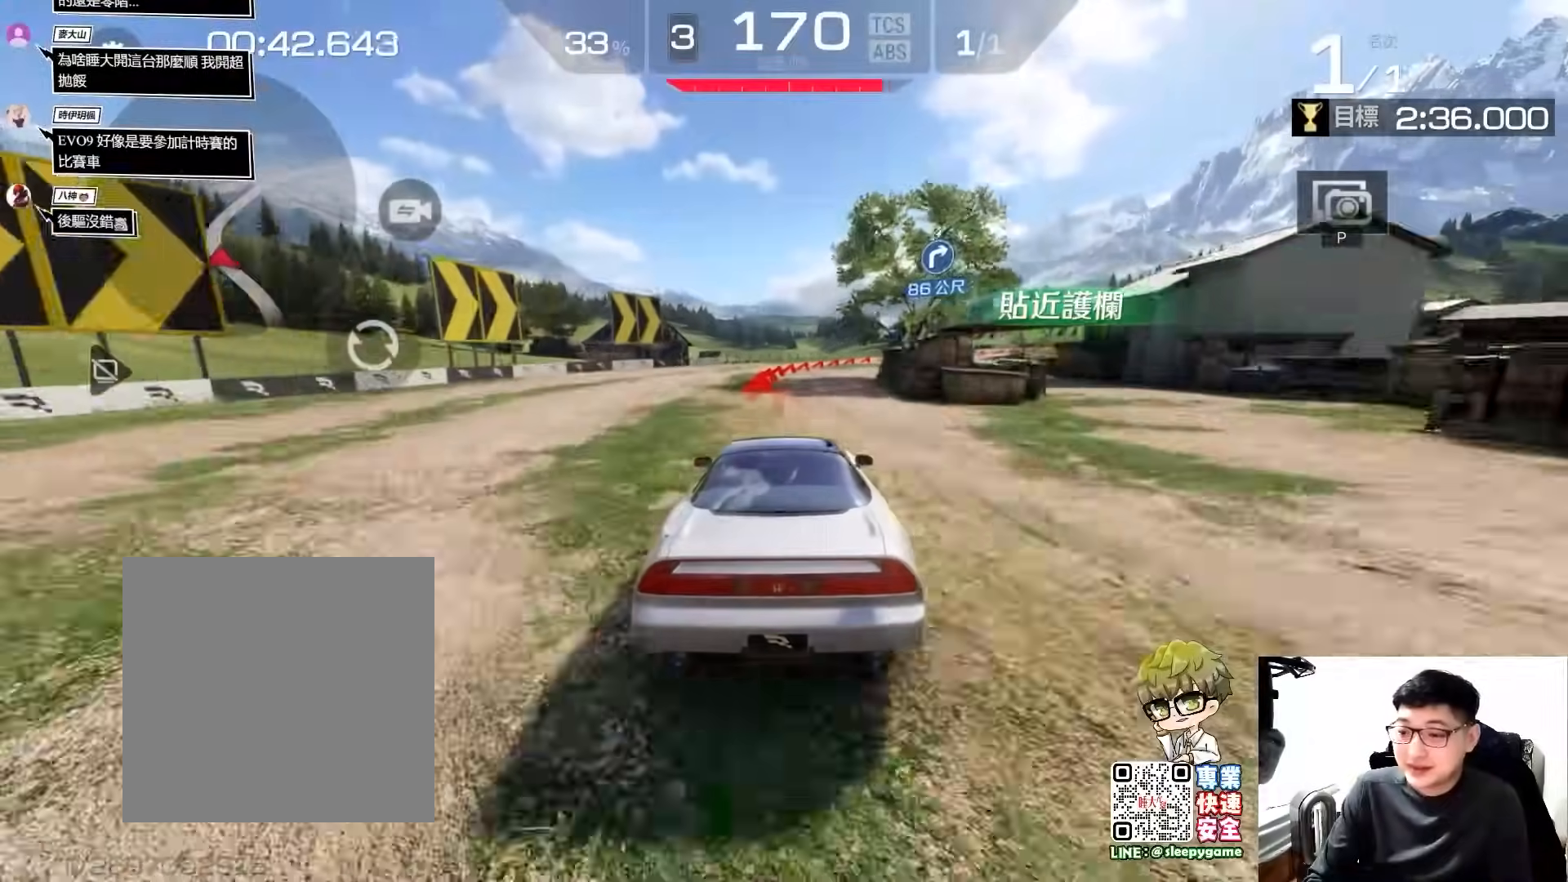
{"buttons": ["A", "R2"], "left_stick": "right", "events": [[233, "A", "down"]]}
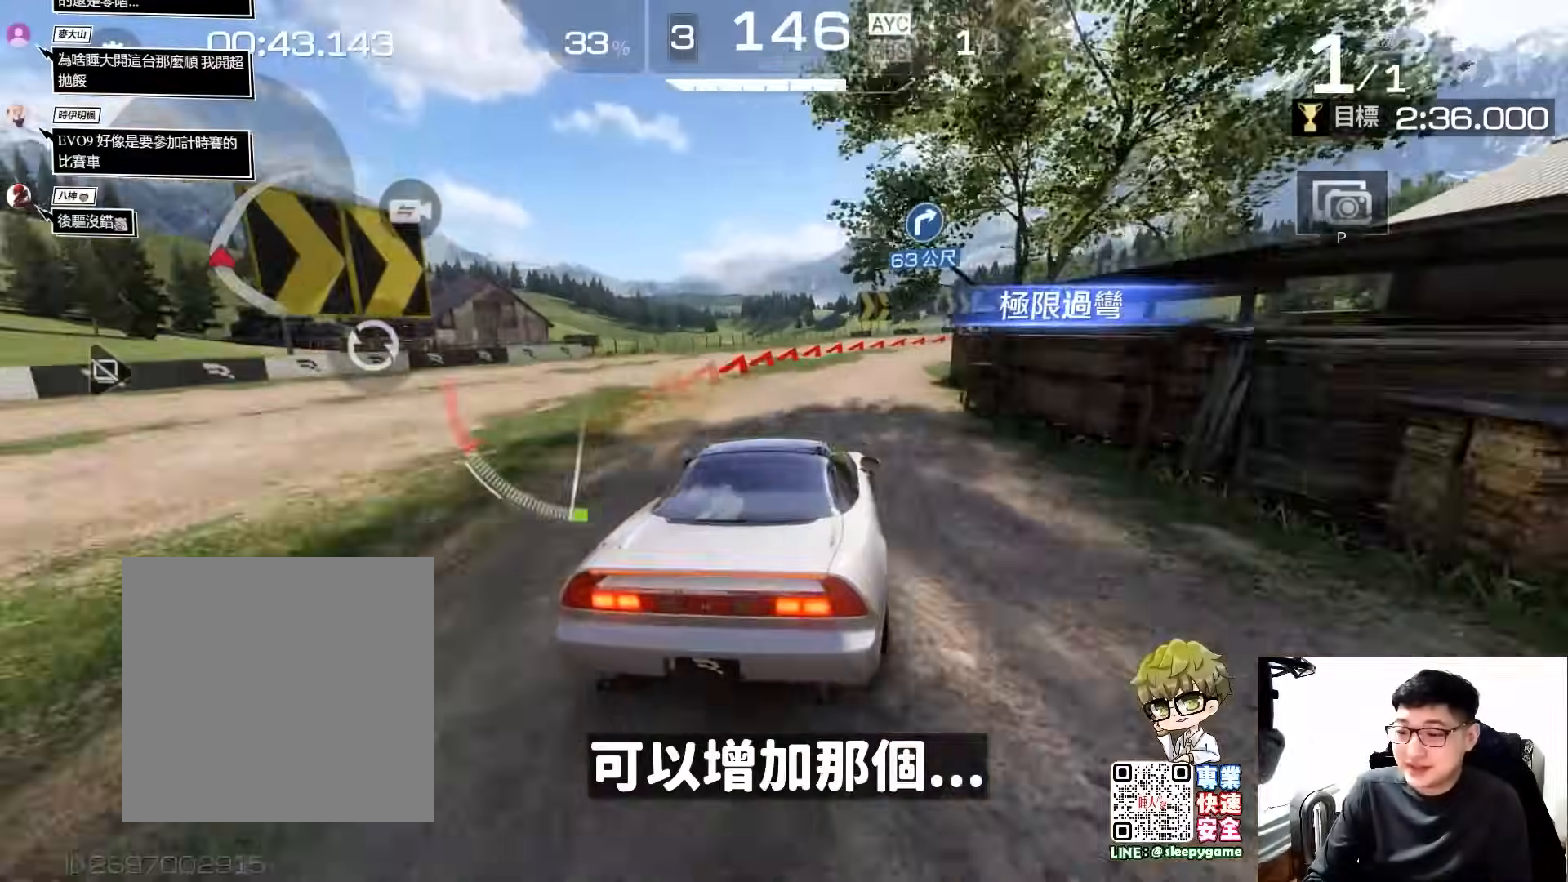
{"buttons": ["R2"], "left_stick": "right", "events": [[33, "A", "up"], [67, "left_stick", "center"], [467, "left_stick", "right"]]}
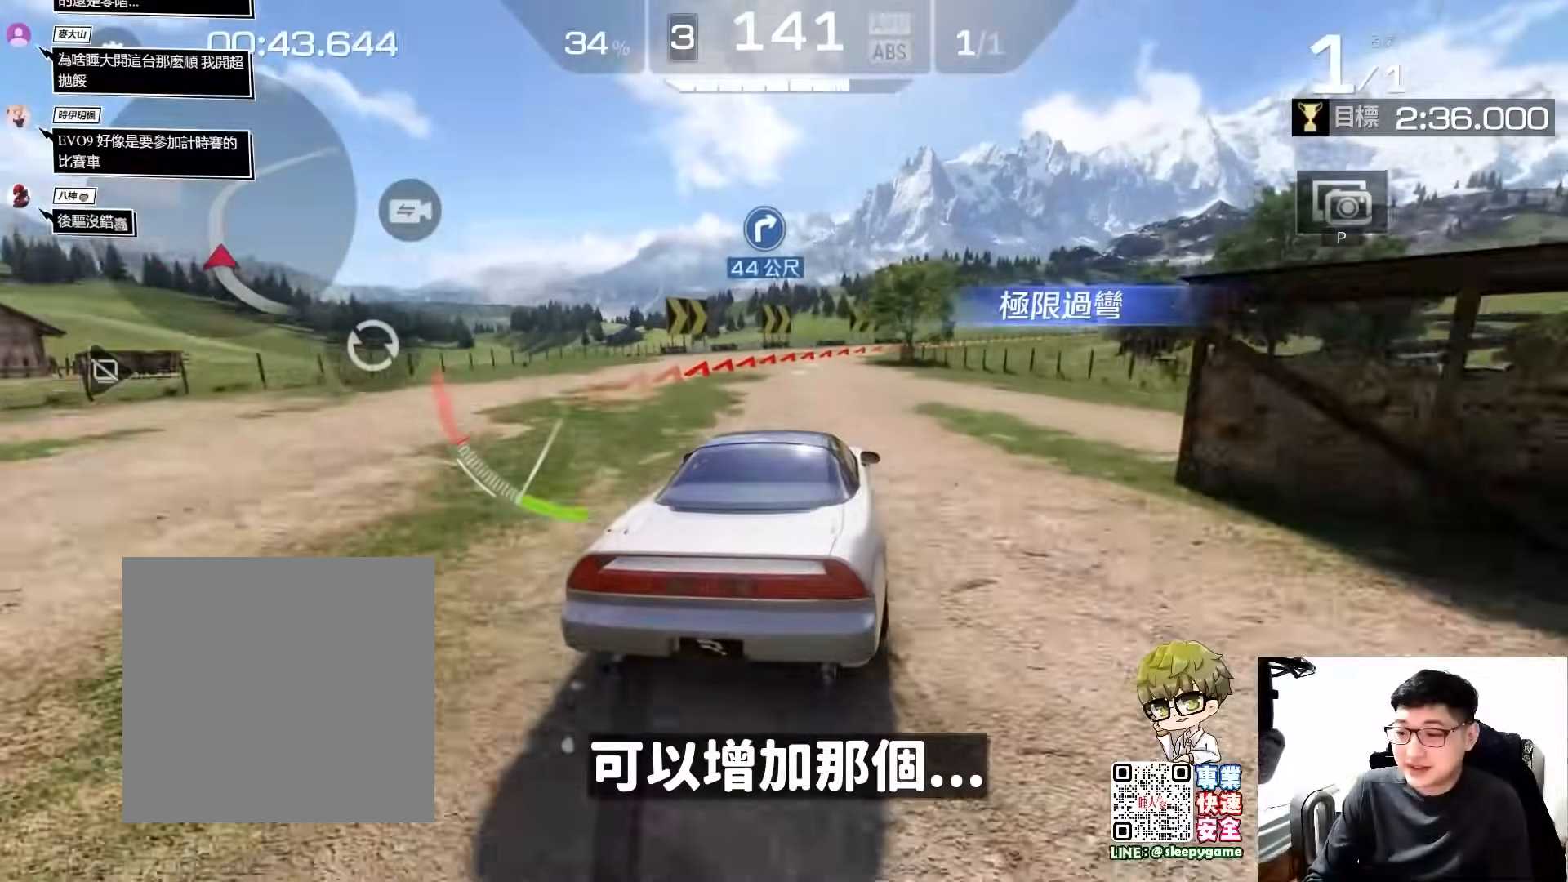
{"buttons": ["R2"], "left_stick": "center", "events": [[67, "left_stick", "center"], [367, "left_stick", "right"], [500, "left_stick", "center"]]}
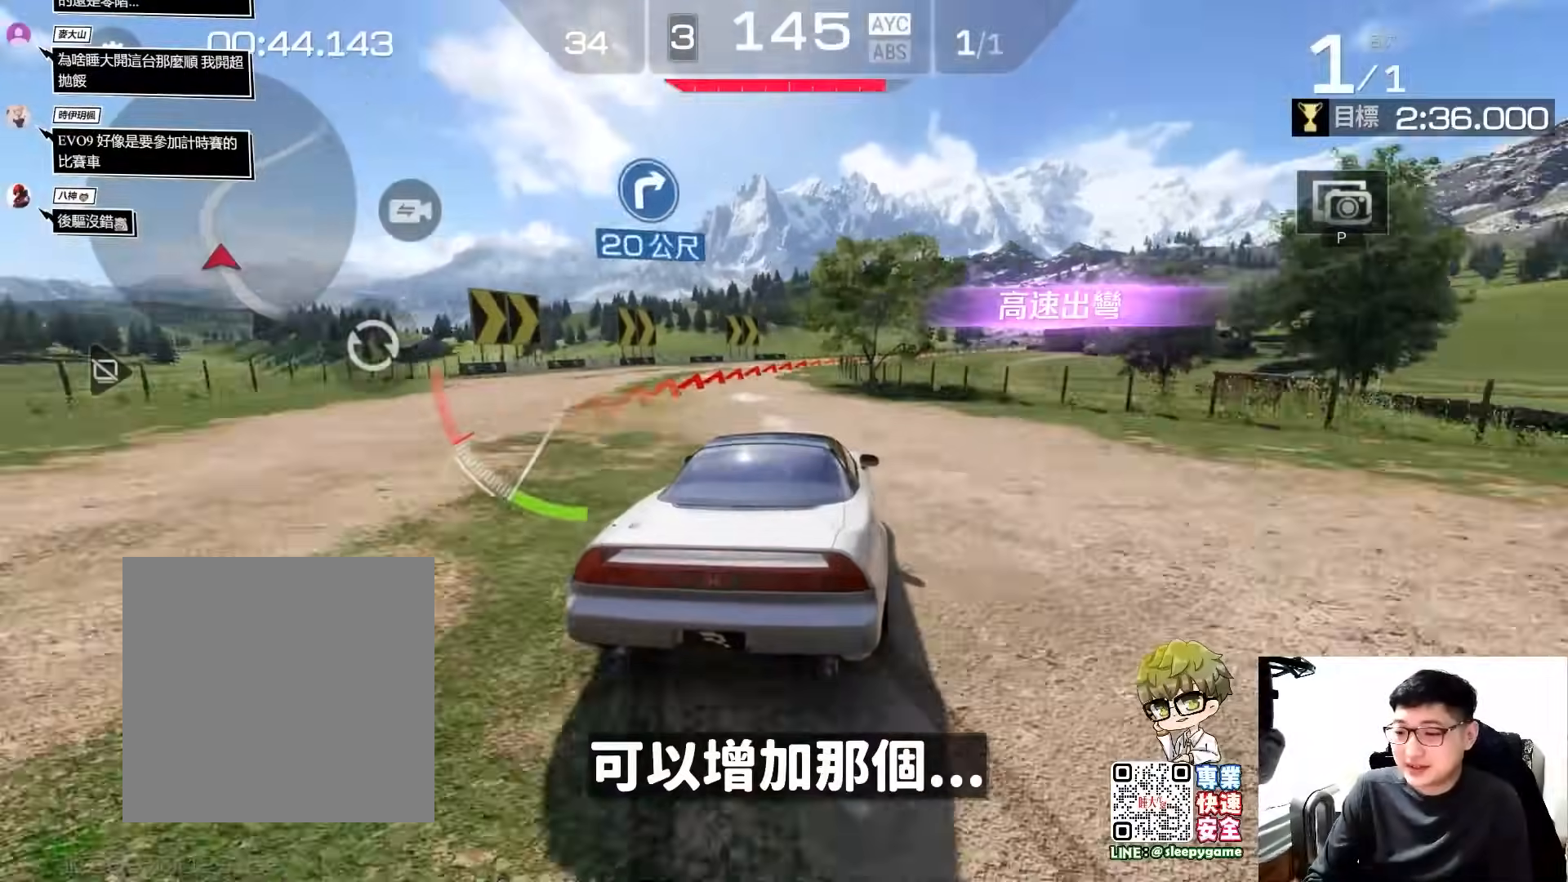
{"buttons": ["R2"], "left_stick": "center", "events": []}
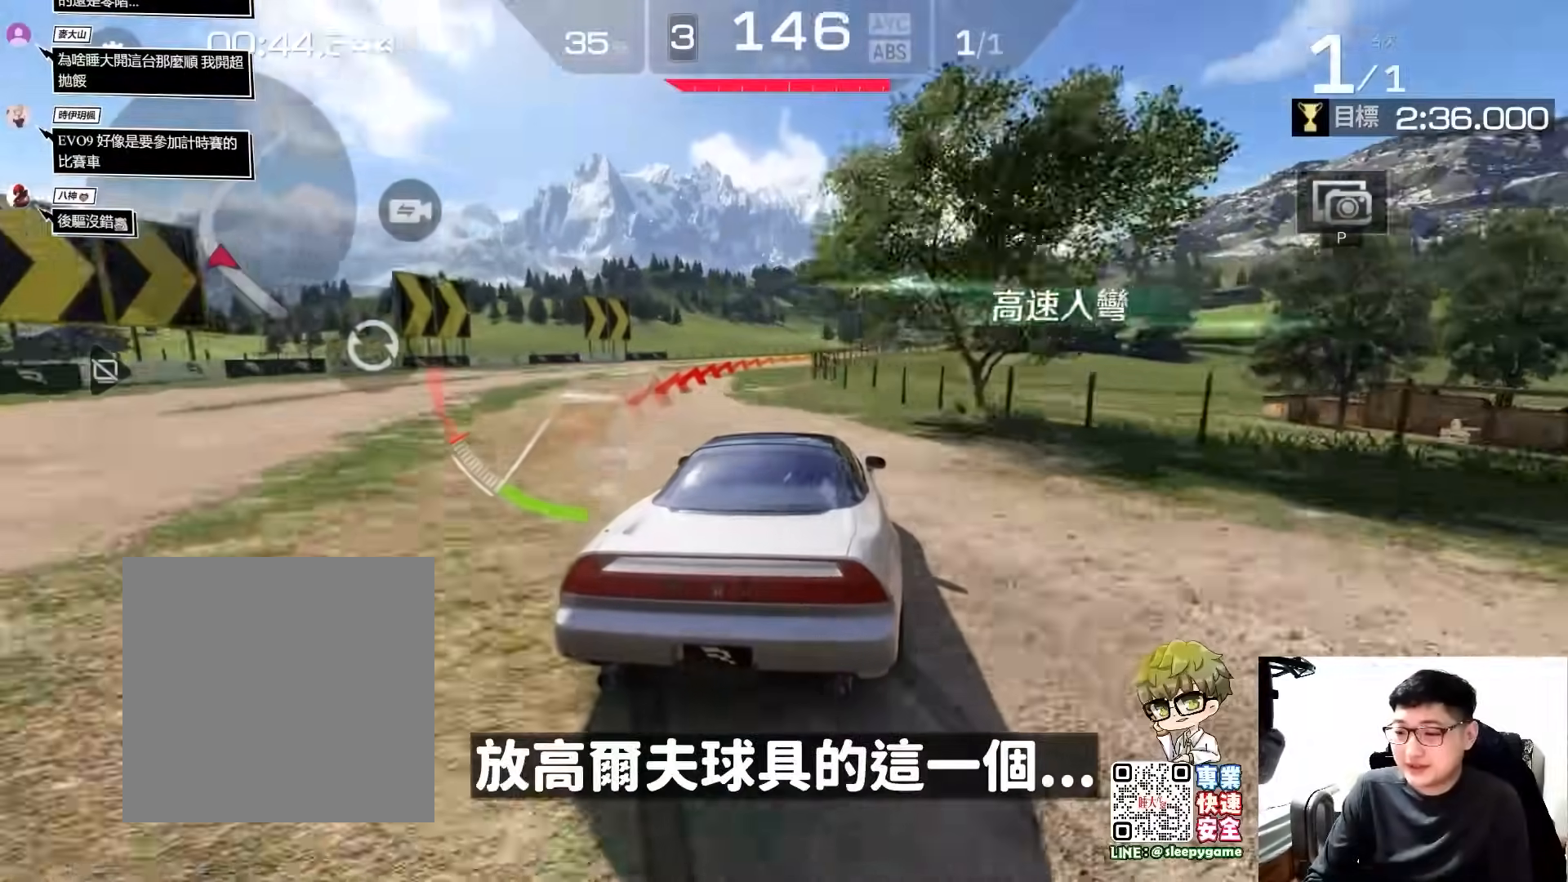
{"buttons": ["R2"], "left_stick": "center", "events": [[167, "left_stick", "right"], [233, "left_stick", "center"]]}
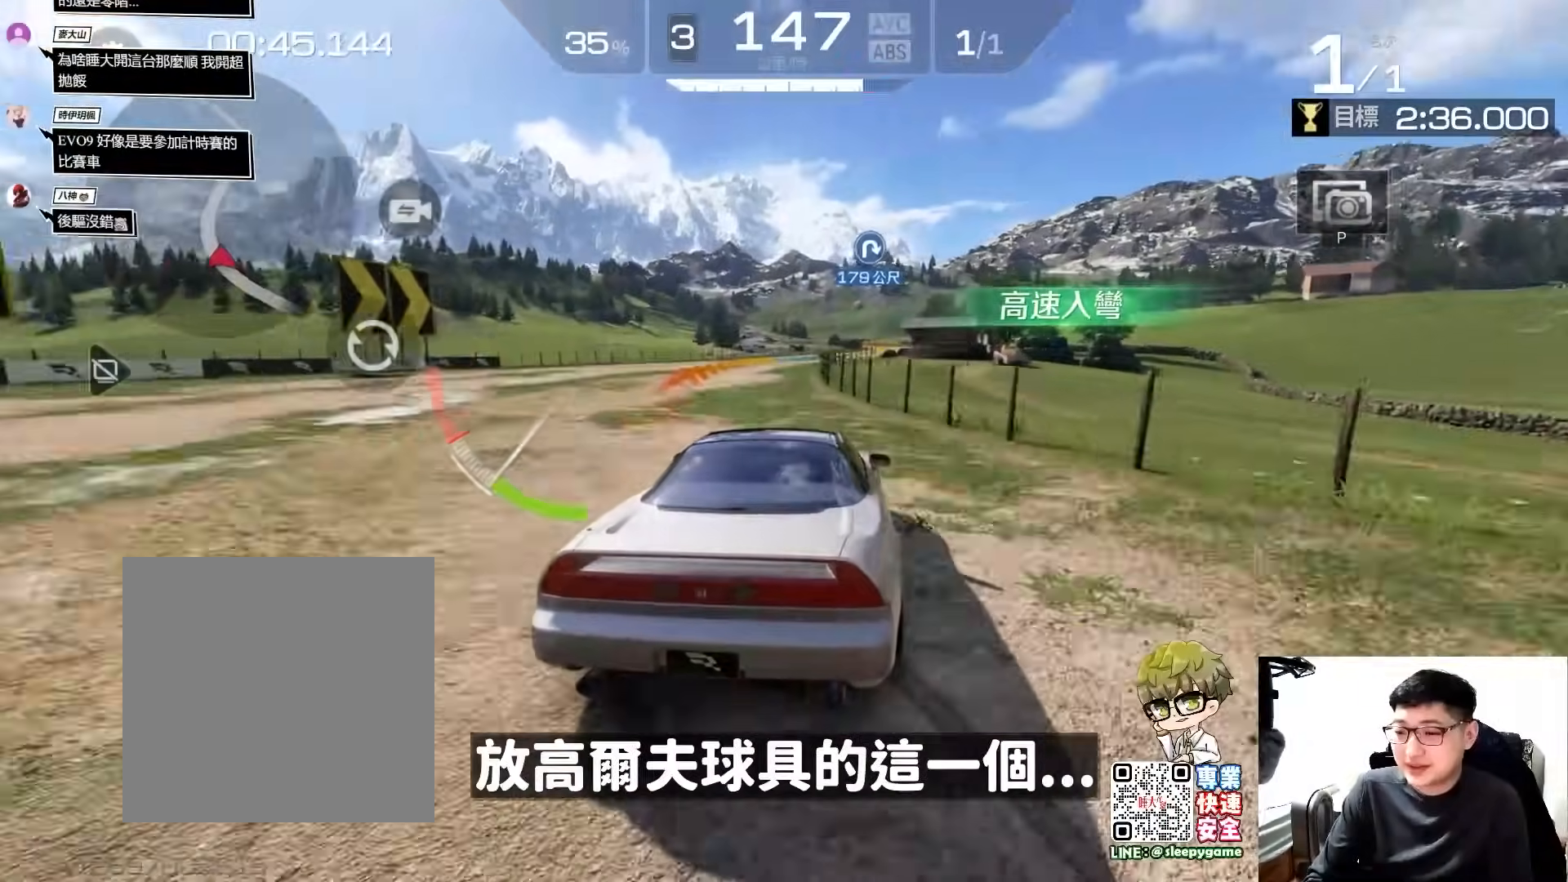
{"buttons": ["R2"], "left_stick": "center", "events": []}
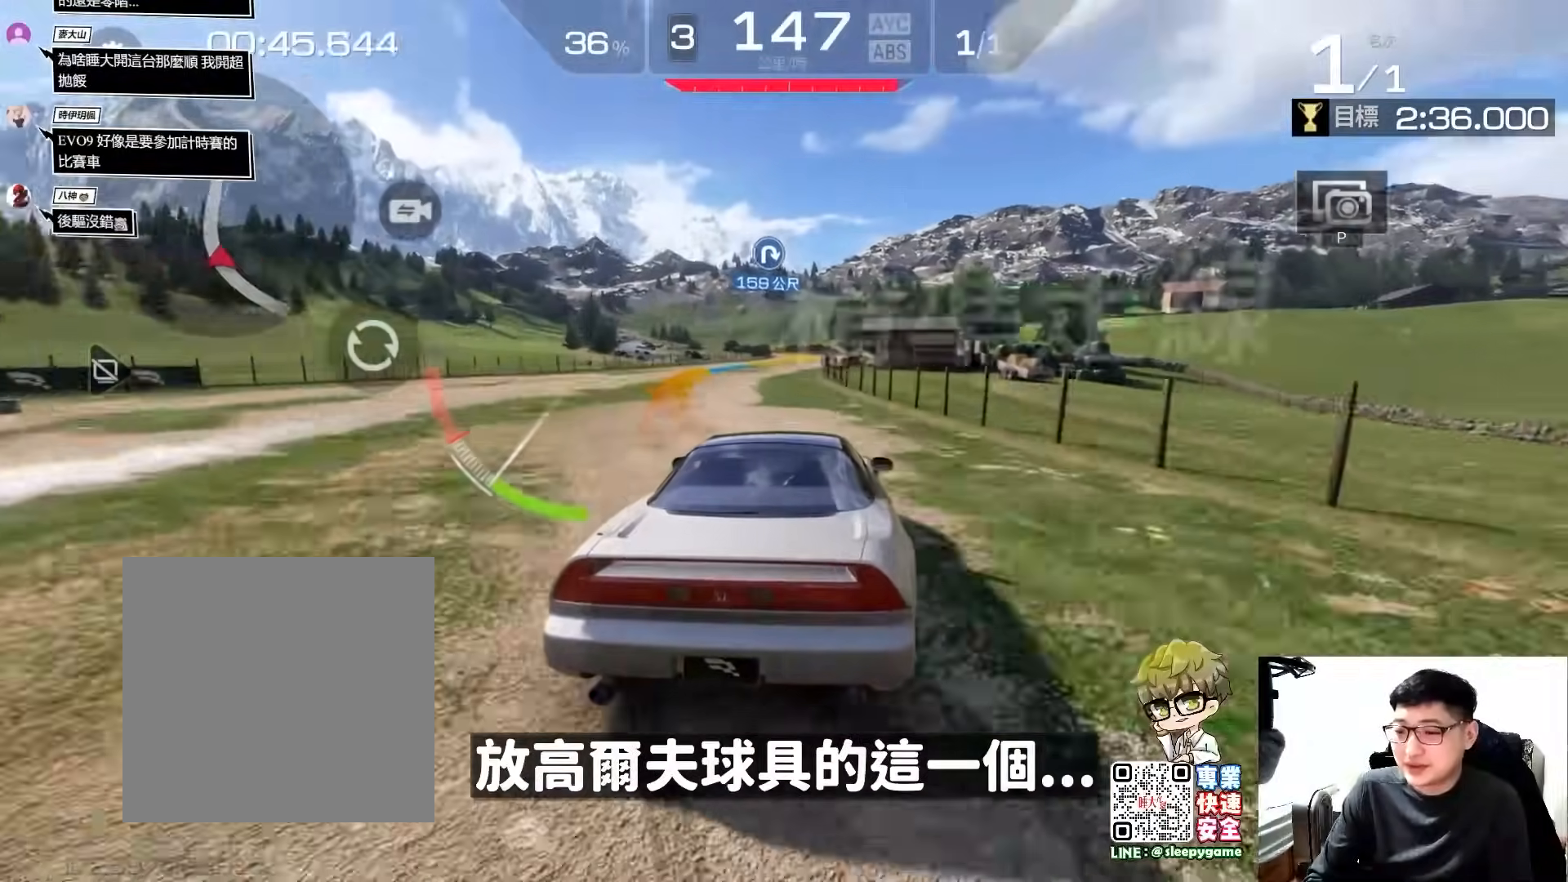
{"buttons": ["R2"], "left_stick": "center", "events": []}
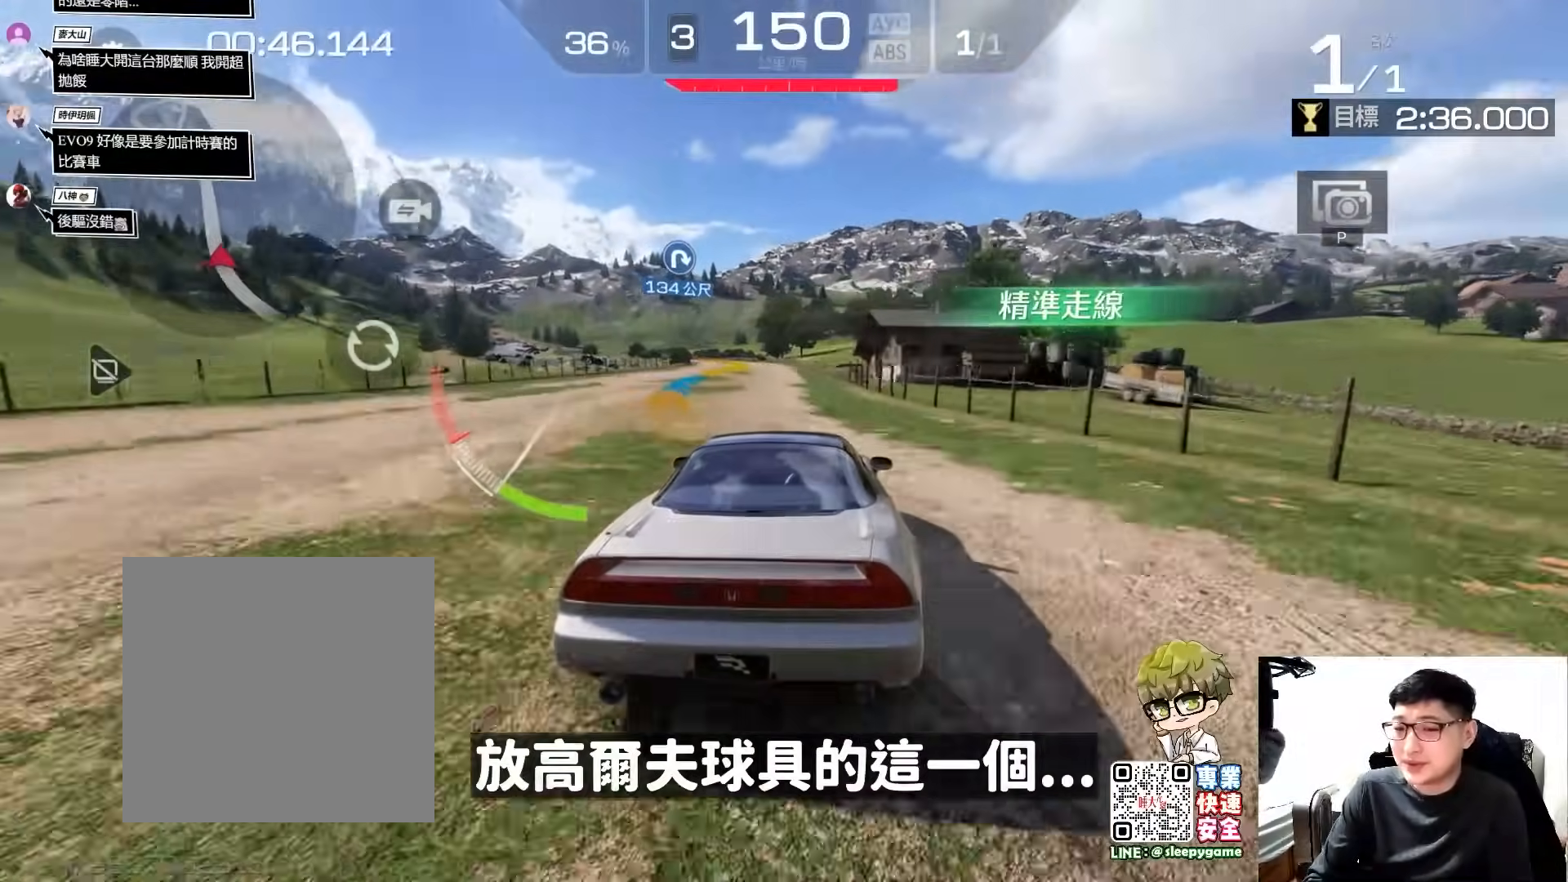
{"buttons": ["R2"], "left_stick": "center", "events": [[233, "left_stick", "left"], [433, "left_stick", "center"]]}
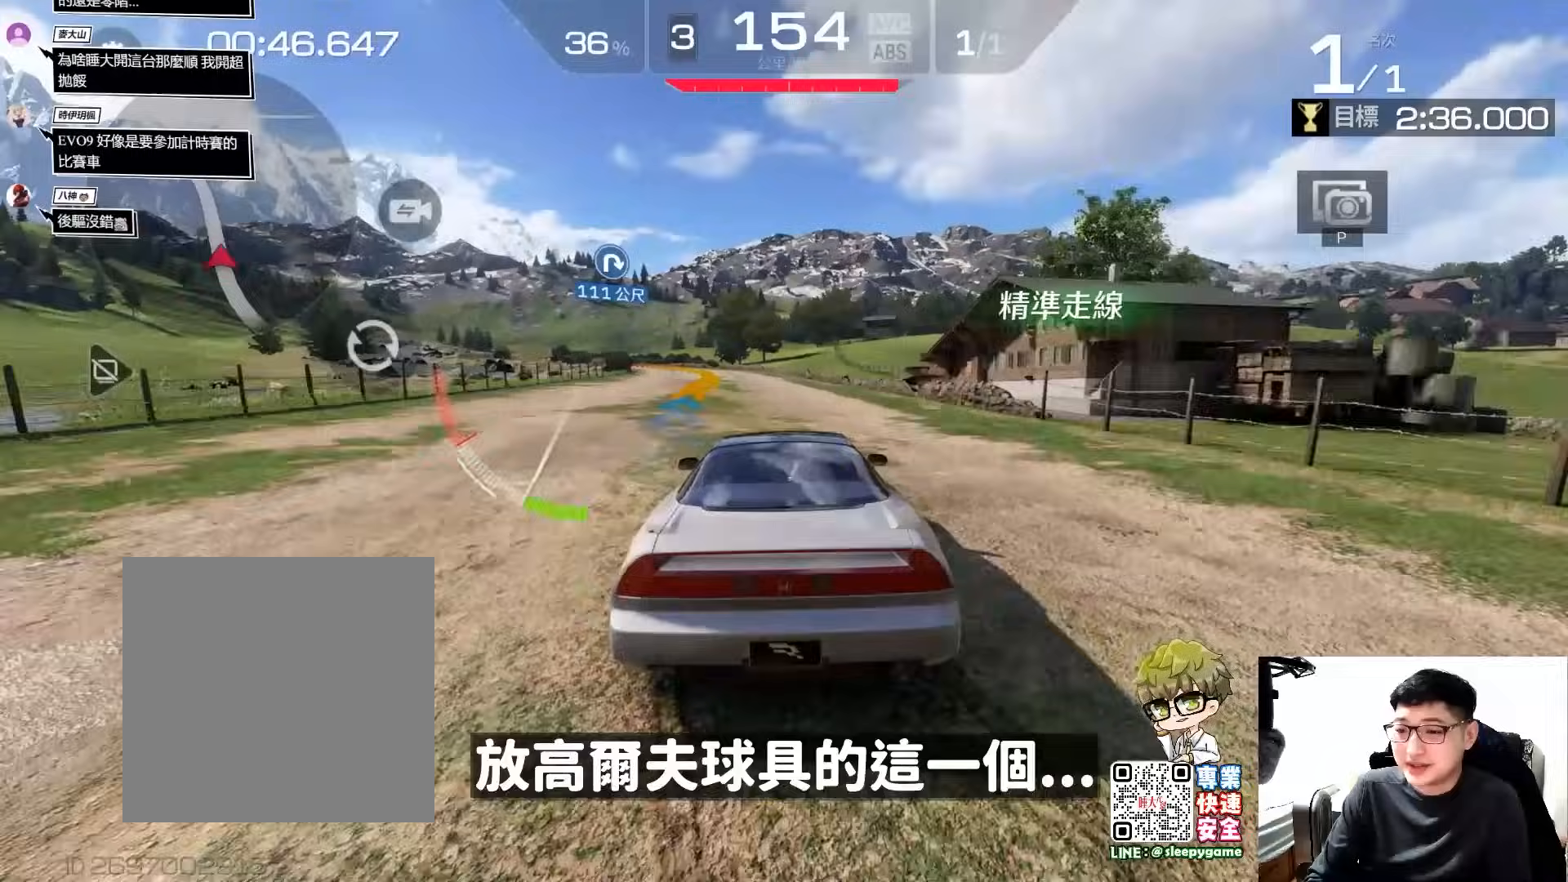
{"buttons": ["R2"], "left_stick": "center", "events": []}
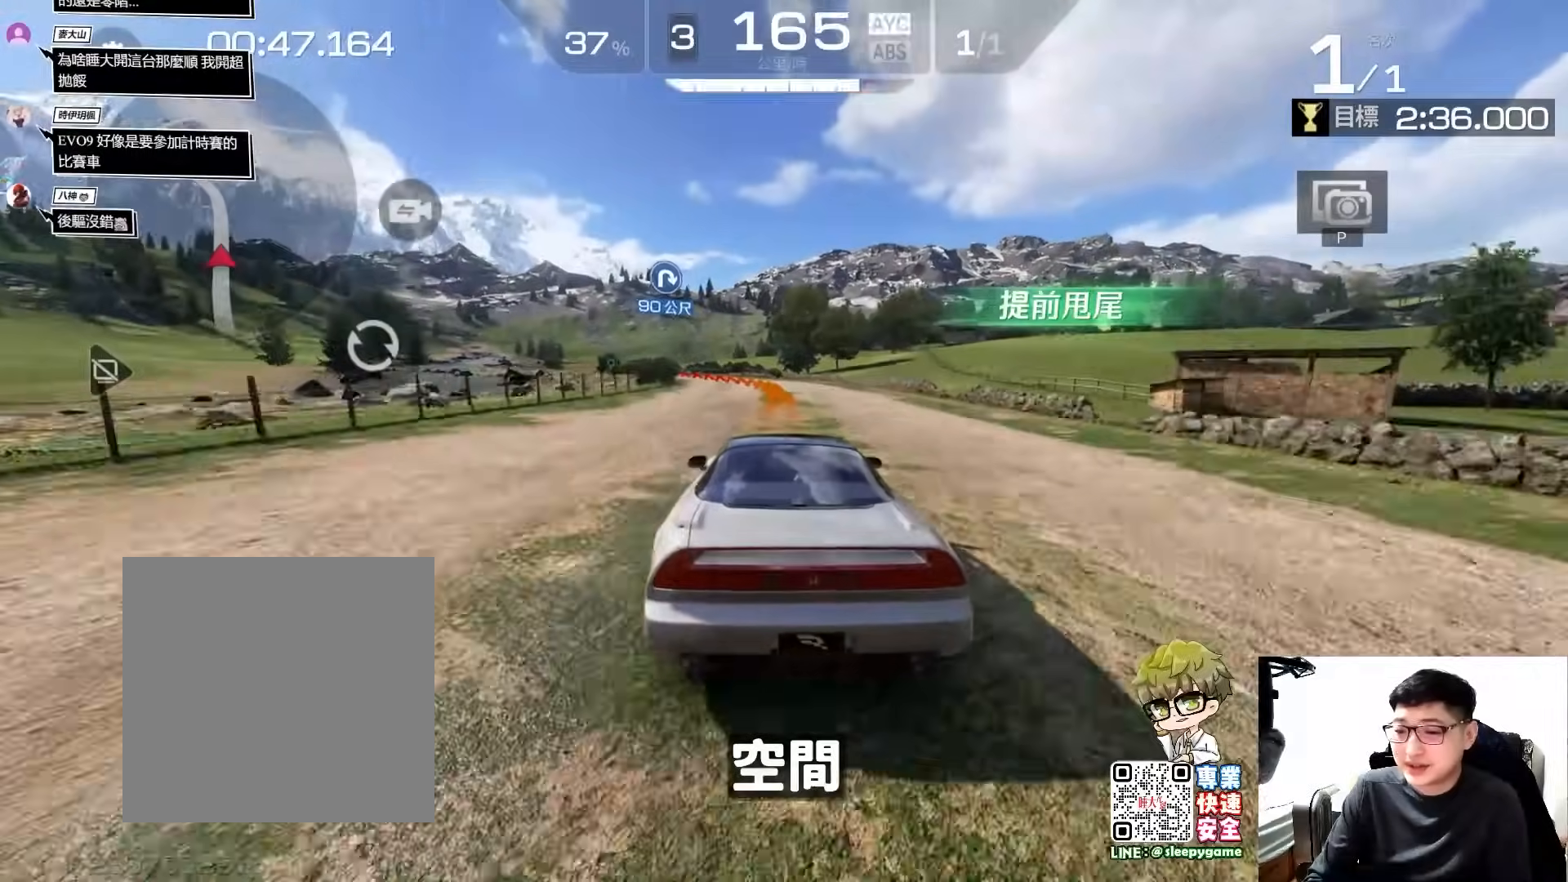
{"buttons": ["R2"], "left_stick": "left", "events": [[233, "left_stick", "left"]]}